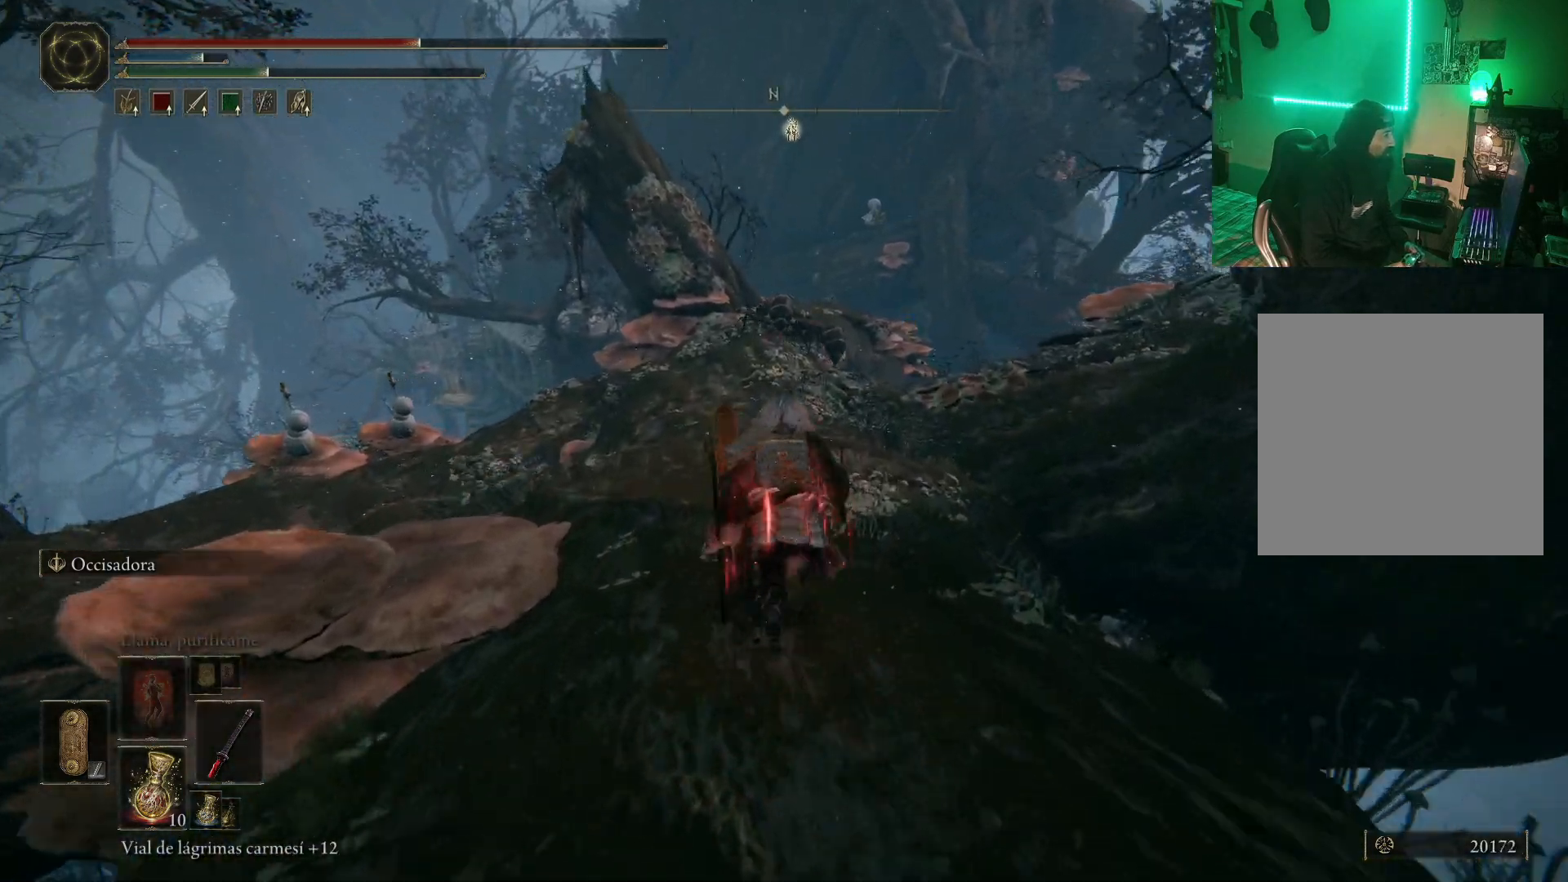
Gameplay with a controller (Xbox layout); each line is a JSON object with the inputs held at the frame after it (dt_ms = milliseconds from this image to that frame). "events" lists button and stick changes between this image and that frame as [ms after this image, input, new state], when the widget could be followed in between.
{"dt_ms": 500, "buttons": ["B"], "left_stick": "up", "right_stick": "center", "events": []}
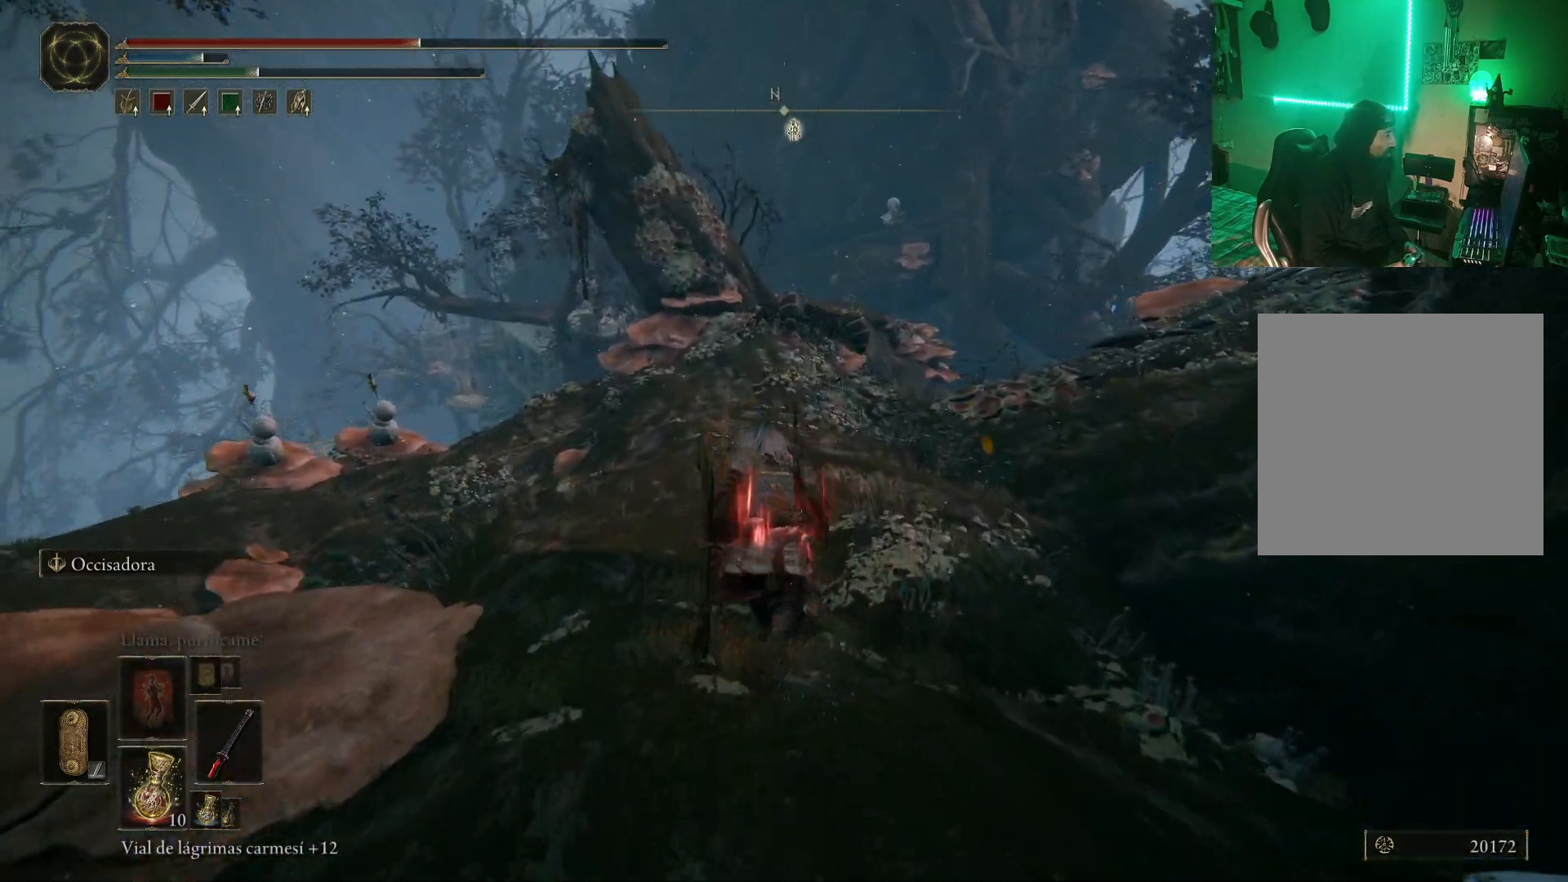
{"dt_ms": 500, "buttons": ["B"], "left_stick": "up", "right_stick": "center", "events": []}
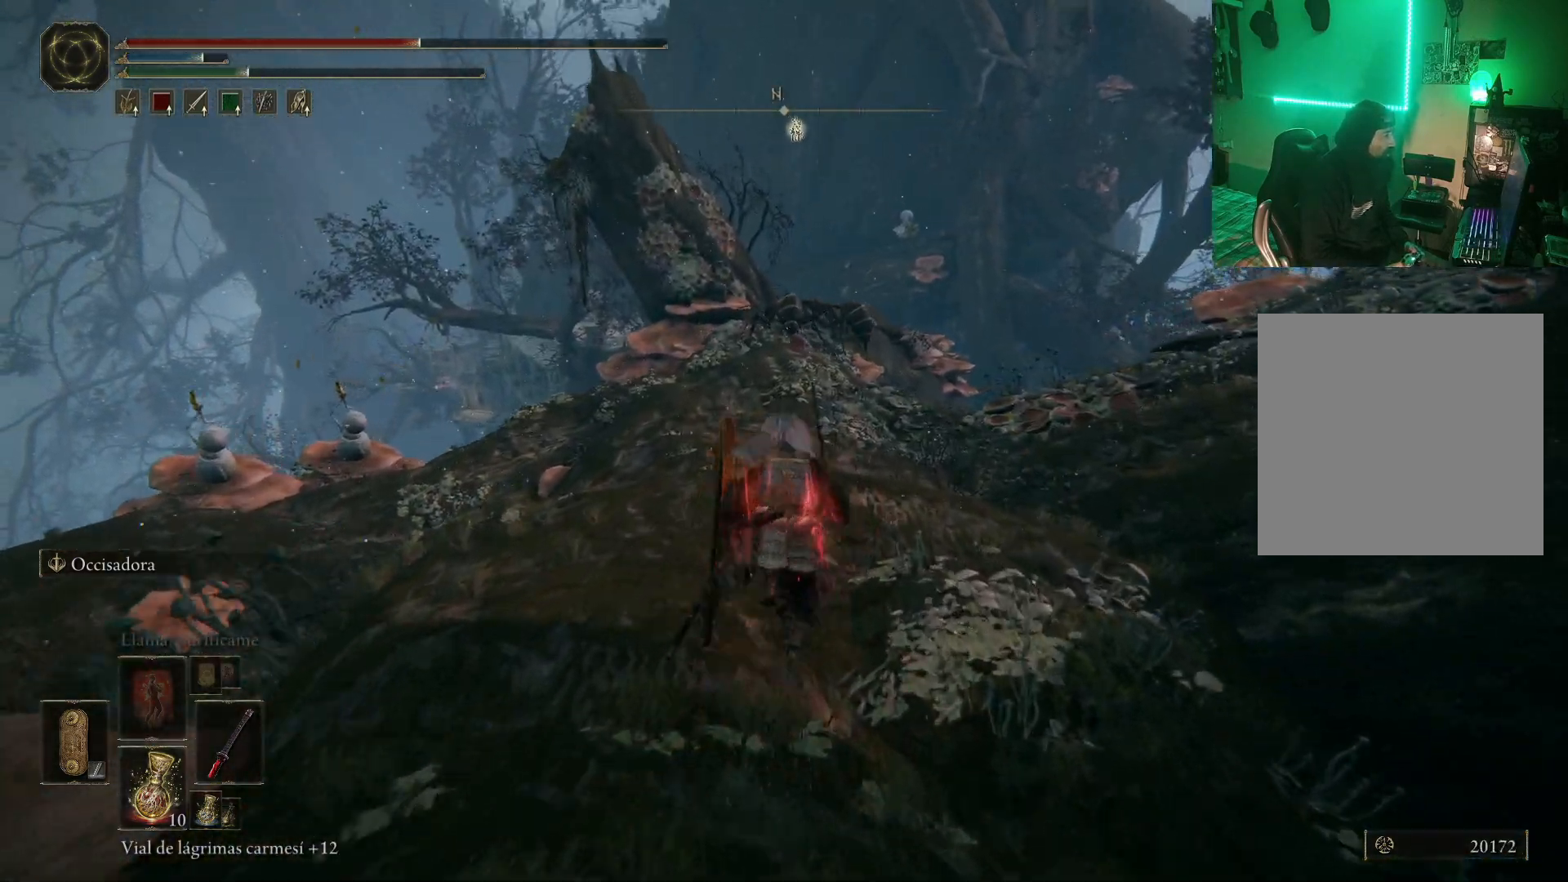
{"dt_ms": 500, "buttons": [], "left_stick": "up", "right_stick": "center", "events": [[383, "B", "up"]]}
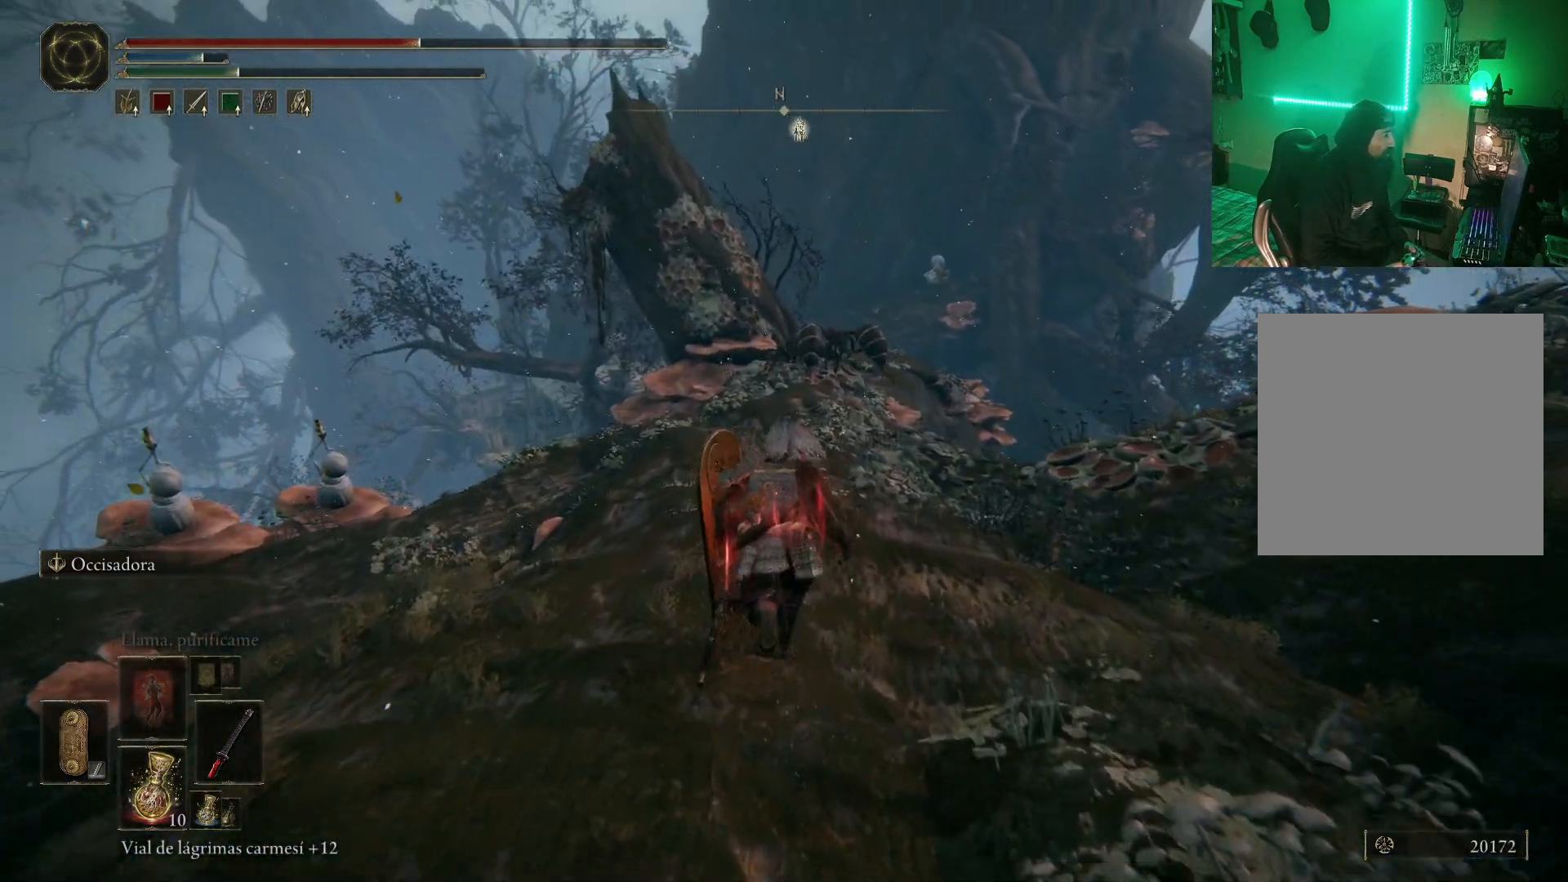
{"dt_ms": 500, "buttons": [], "left_stick": "up", "right_stick": "down-right", "events": [[200, "R3", "down"], [267, "right_stick", "down-right"], [350, "R3", "up"]]}
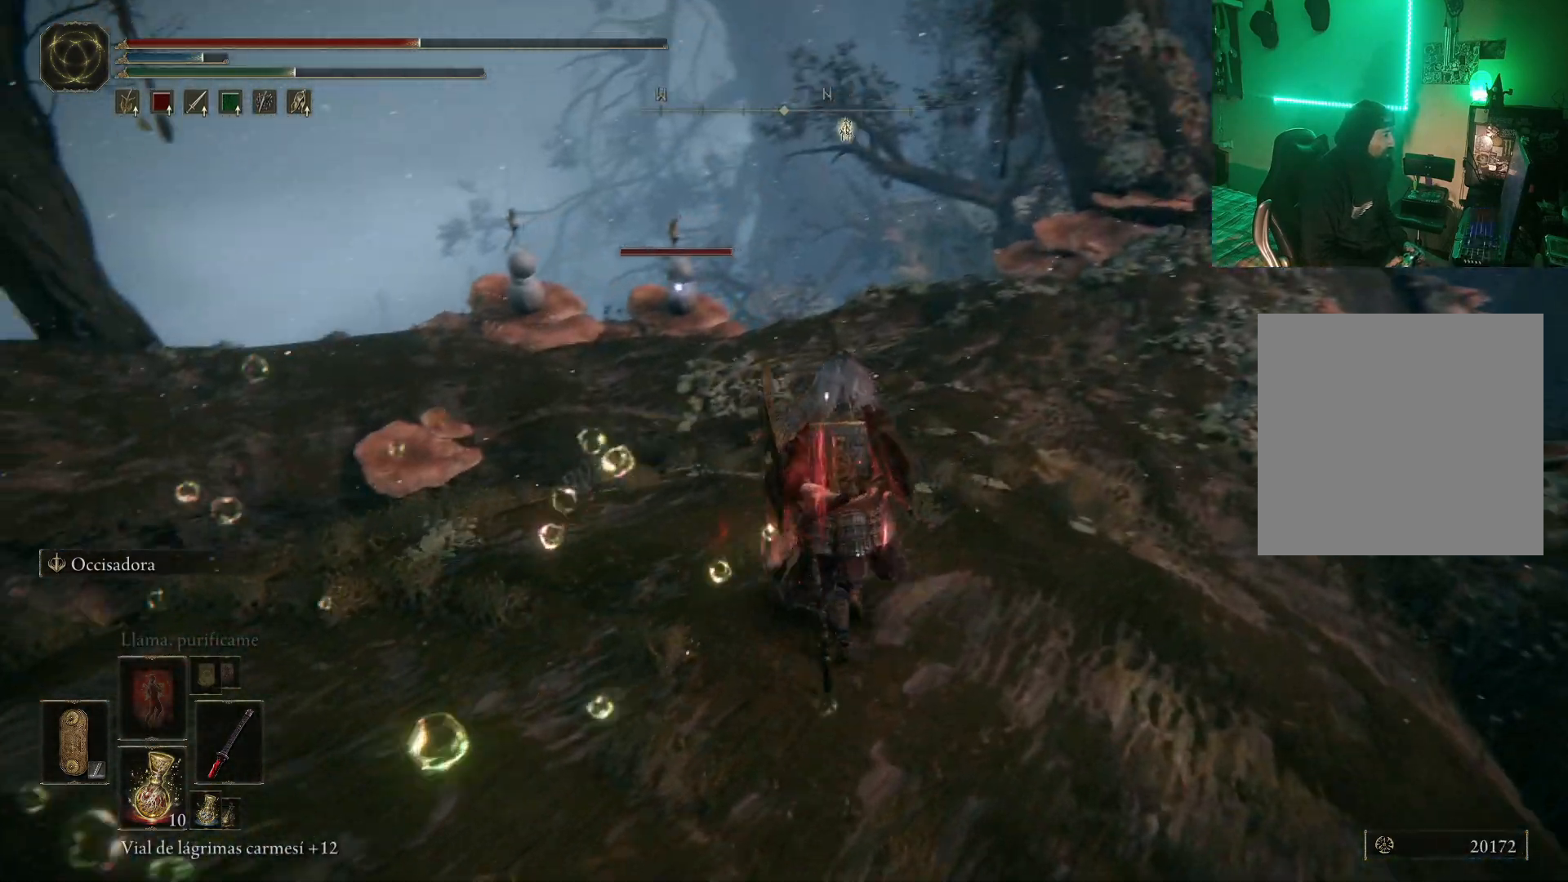
{"dt_ms": 500, "buttons": [], "left_stick": "up-right", "right_stick": "center", "events": [[100, "left_stick", "up-right"], [450, "right_stick", "center"]]}
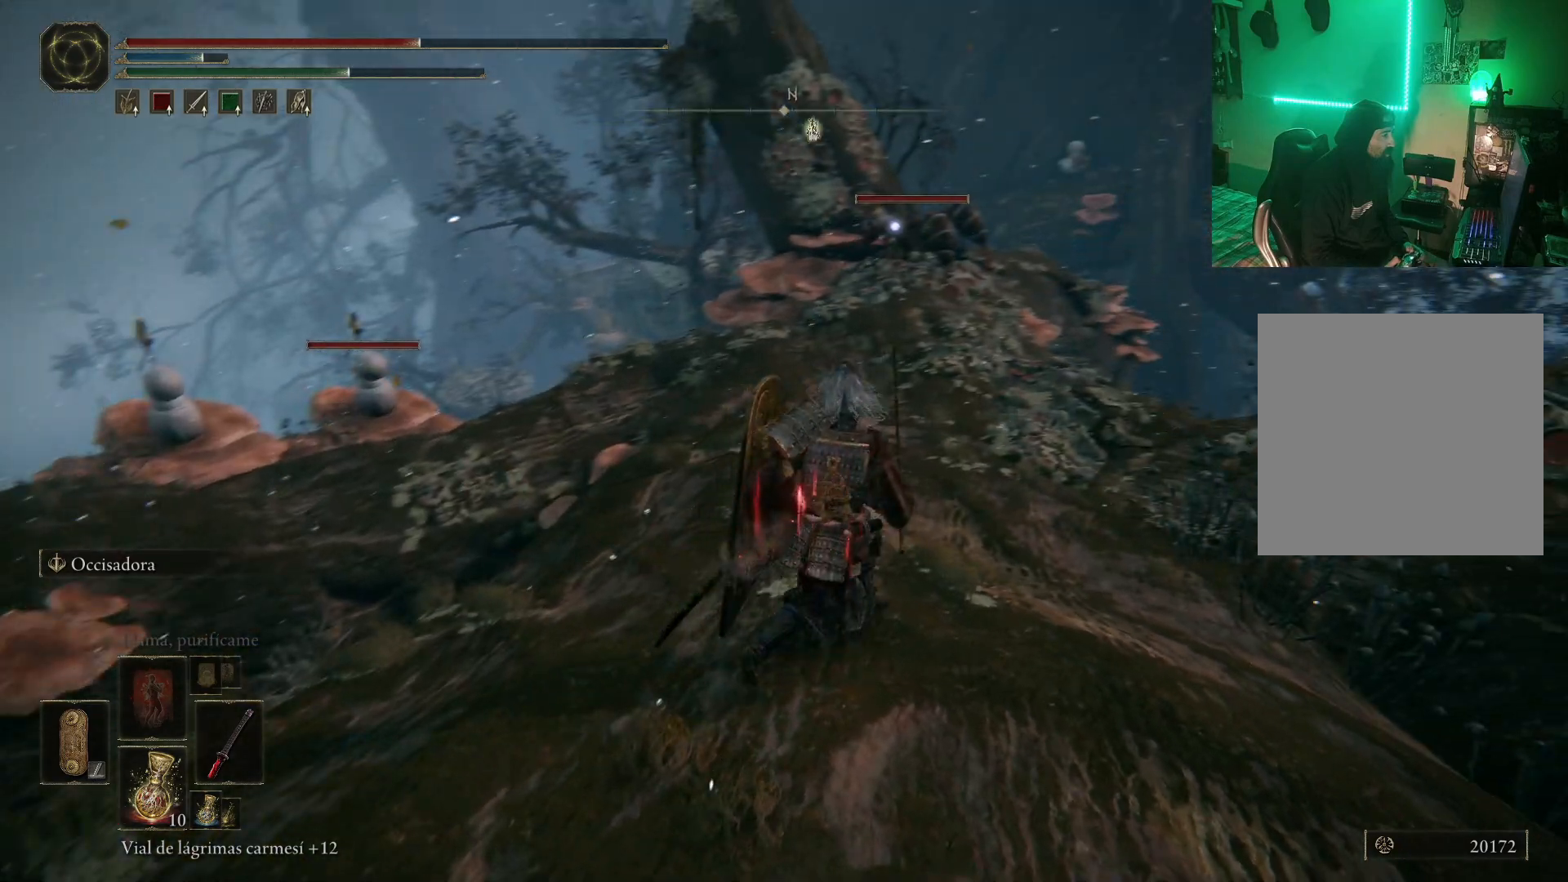
{"dt_ms": 500, "buttons": ["R3"], "left_stick": "up", "right_stick": "center", "events": [[50, "left_stick", "up"], [450, "R3", "down"]]}
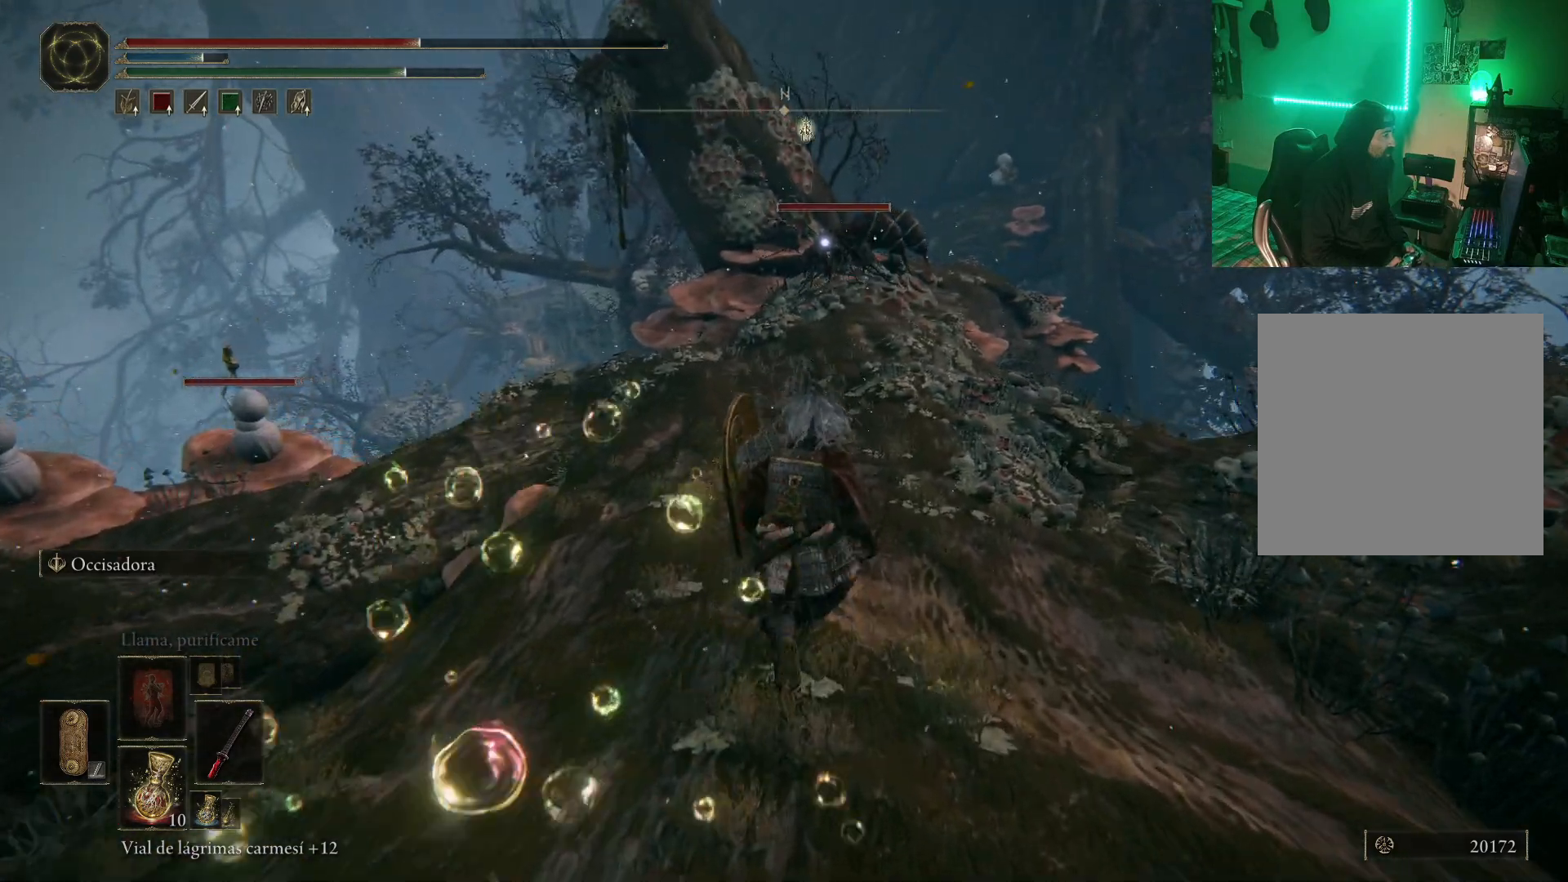
{"dt_ms": 500, "buttons": [], "left_stick": "up", "right_stick": "center", "events": [[67, "R3", "up"], [250, "R3", "down"], [400, "R3", "up"]]}
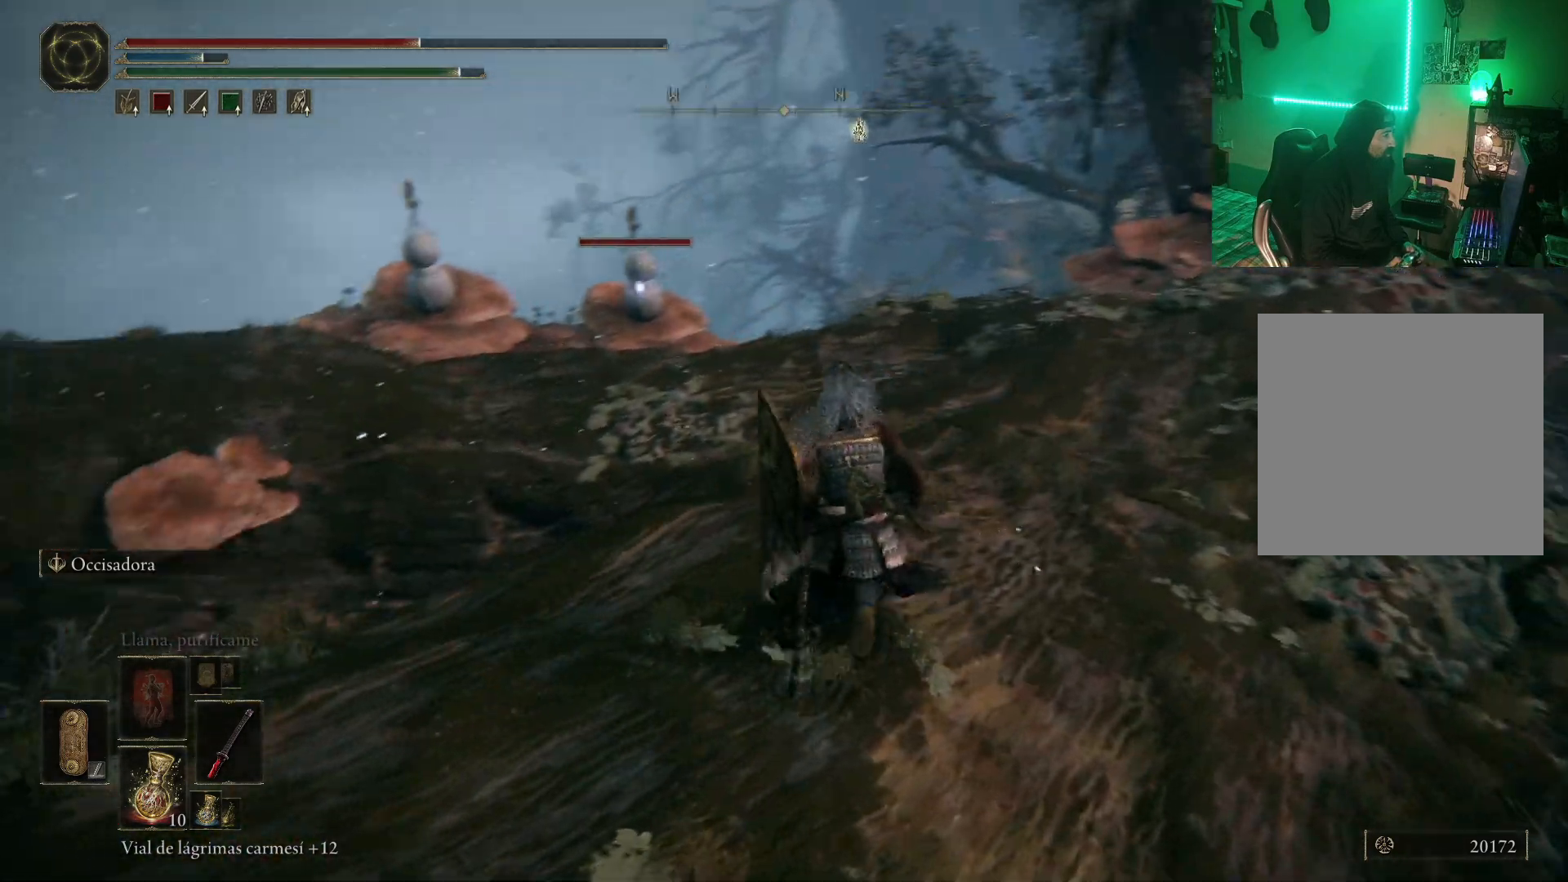
{"dt_ms": 500, "buttons": [], "left_stick": "right", "right_stick": "center", "events": [[83, "left_stick", "up-right"], [100, "B", "down"], [233, "left_stick", "right"], [350, "B", "up"]]}
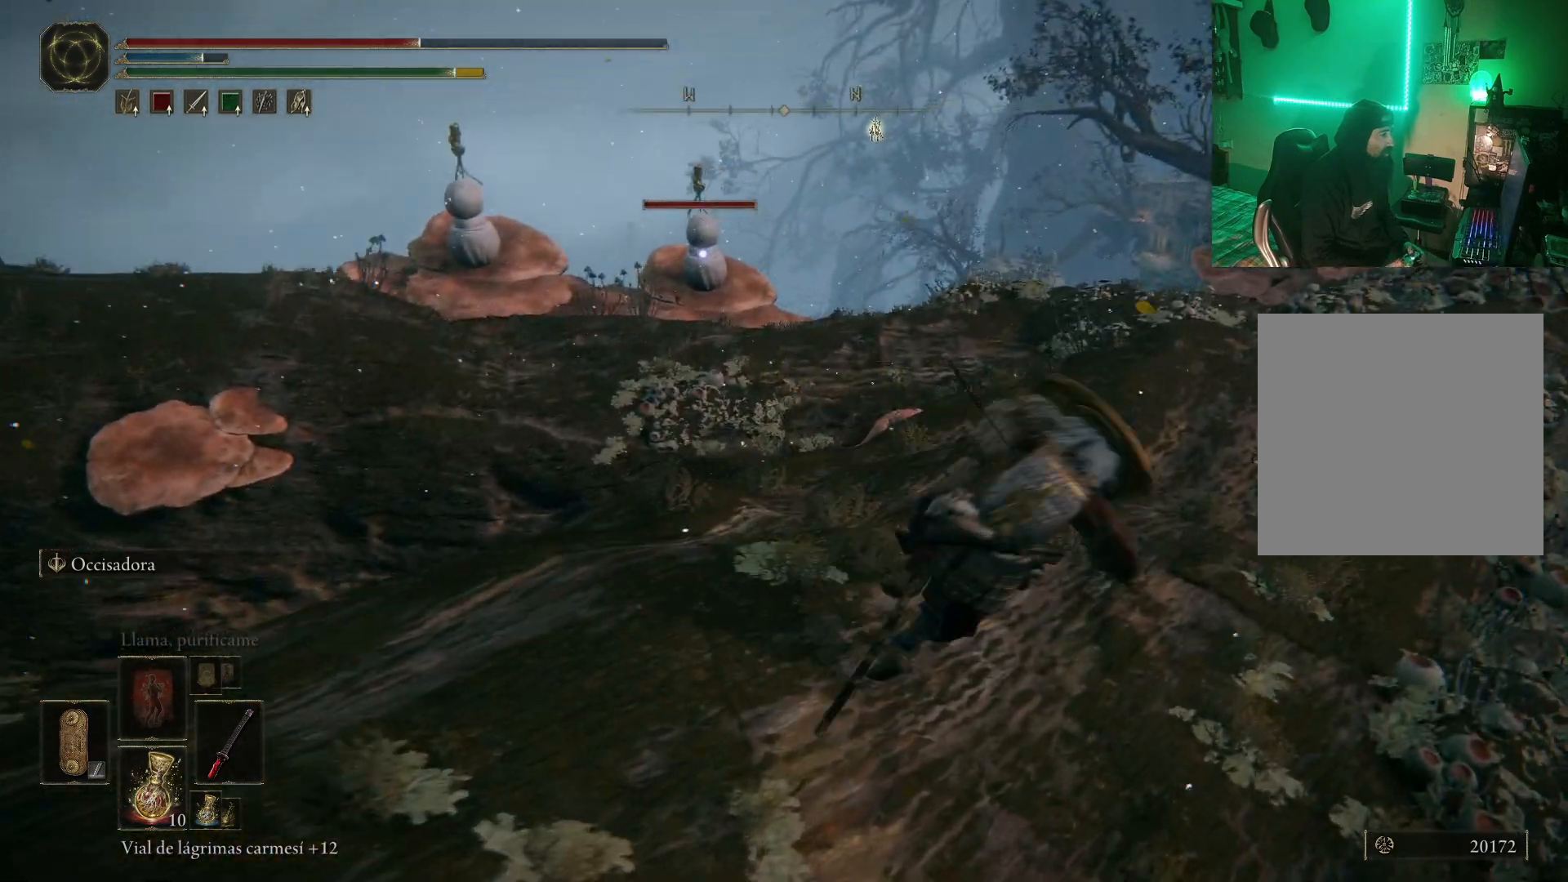
{"dt_ms": 500, "buttons": [], "left_stick": "up-left", "right_stick": "center", "events": [[17, "R3", "down"], [150, "R3", "up"], [217, "right_stick", "down-right"], [267, "left_stick", "up"], [300, "right_stick", "center"], [400, "left_stick", "up-left"]]}
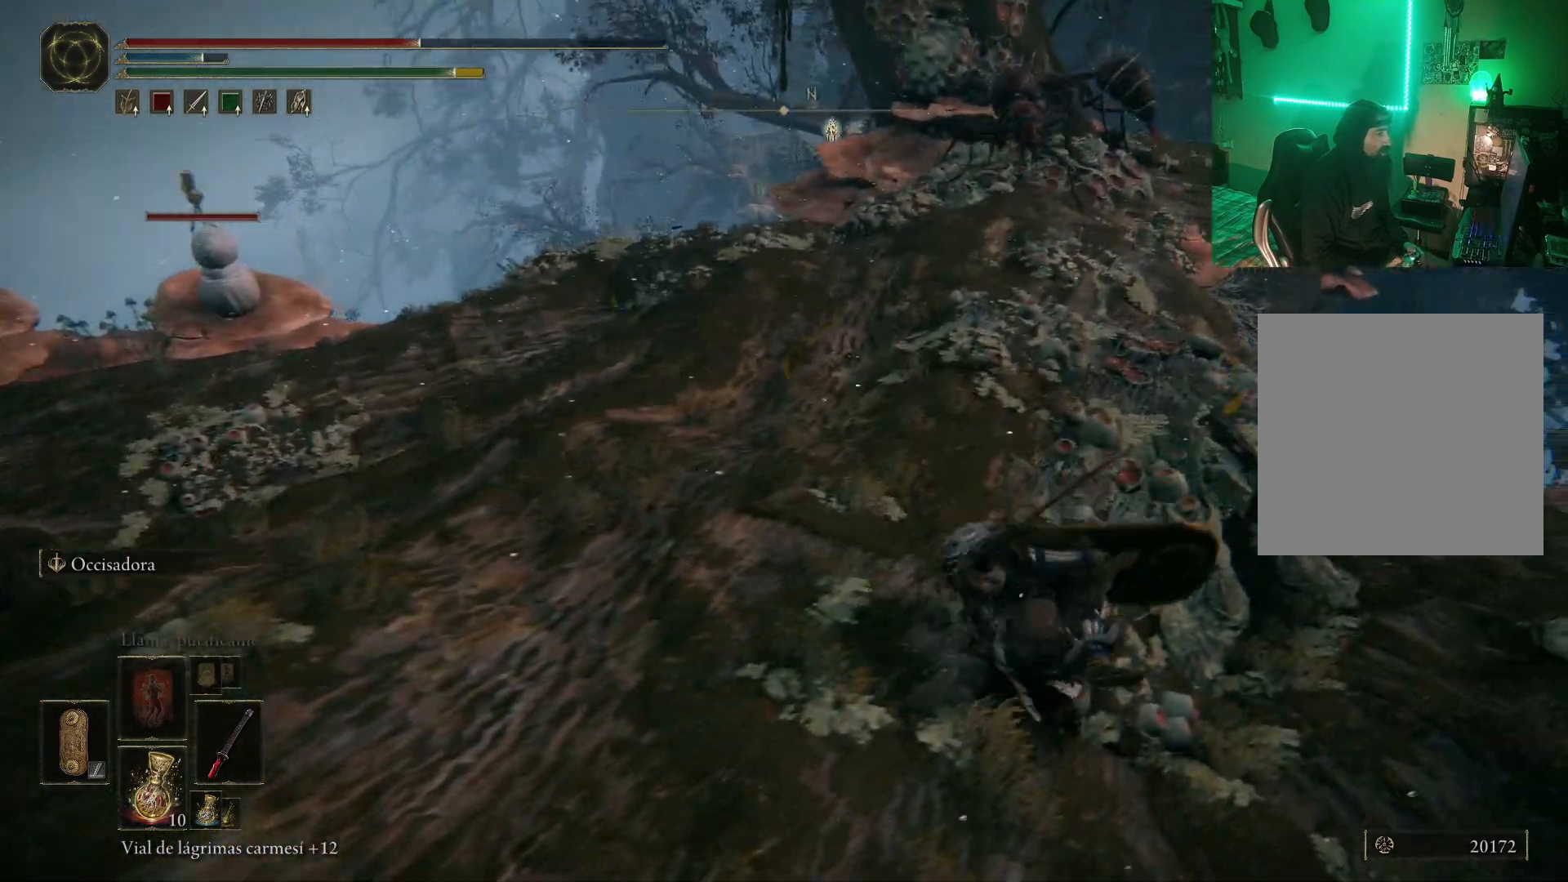
{"dt_ms": 500, "buttons": [], "left_stick": "up", "right_stick": "center", "events": [[383, "R3", "down"], [383, "left_stick", "up"], [500, "R3", "up"]]}
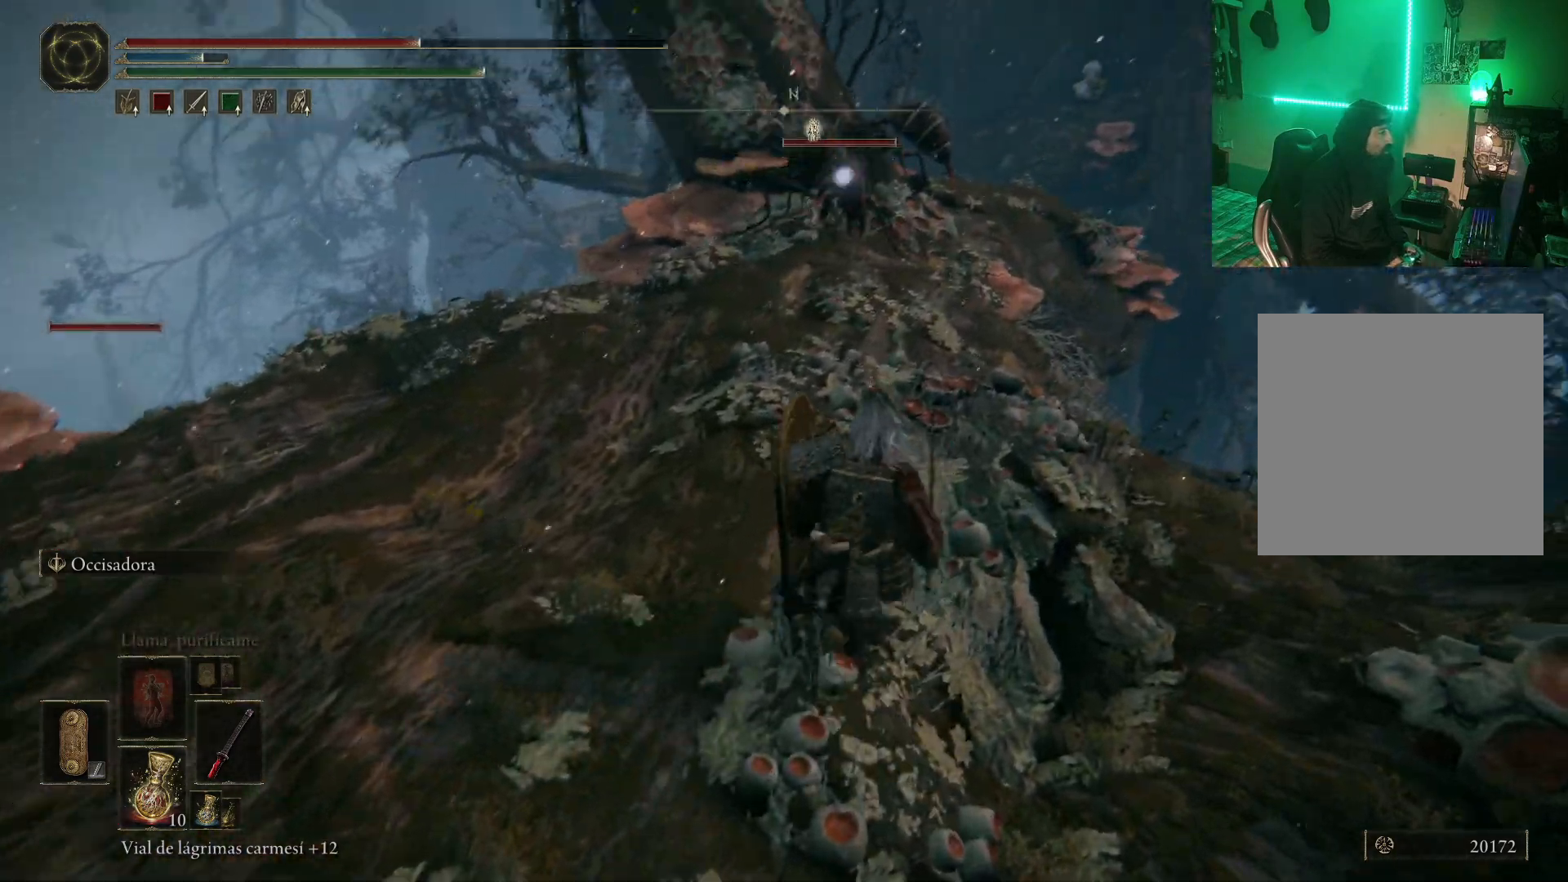
{"dt_ms": 500, "buttons": ["B"], "left_stick": "up", "right_stick": "center", "events": [[183, "left_stick", "up-left"], [317, "B", "down"], [383, "left_stick", "up"]]}
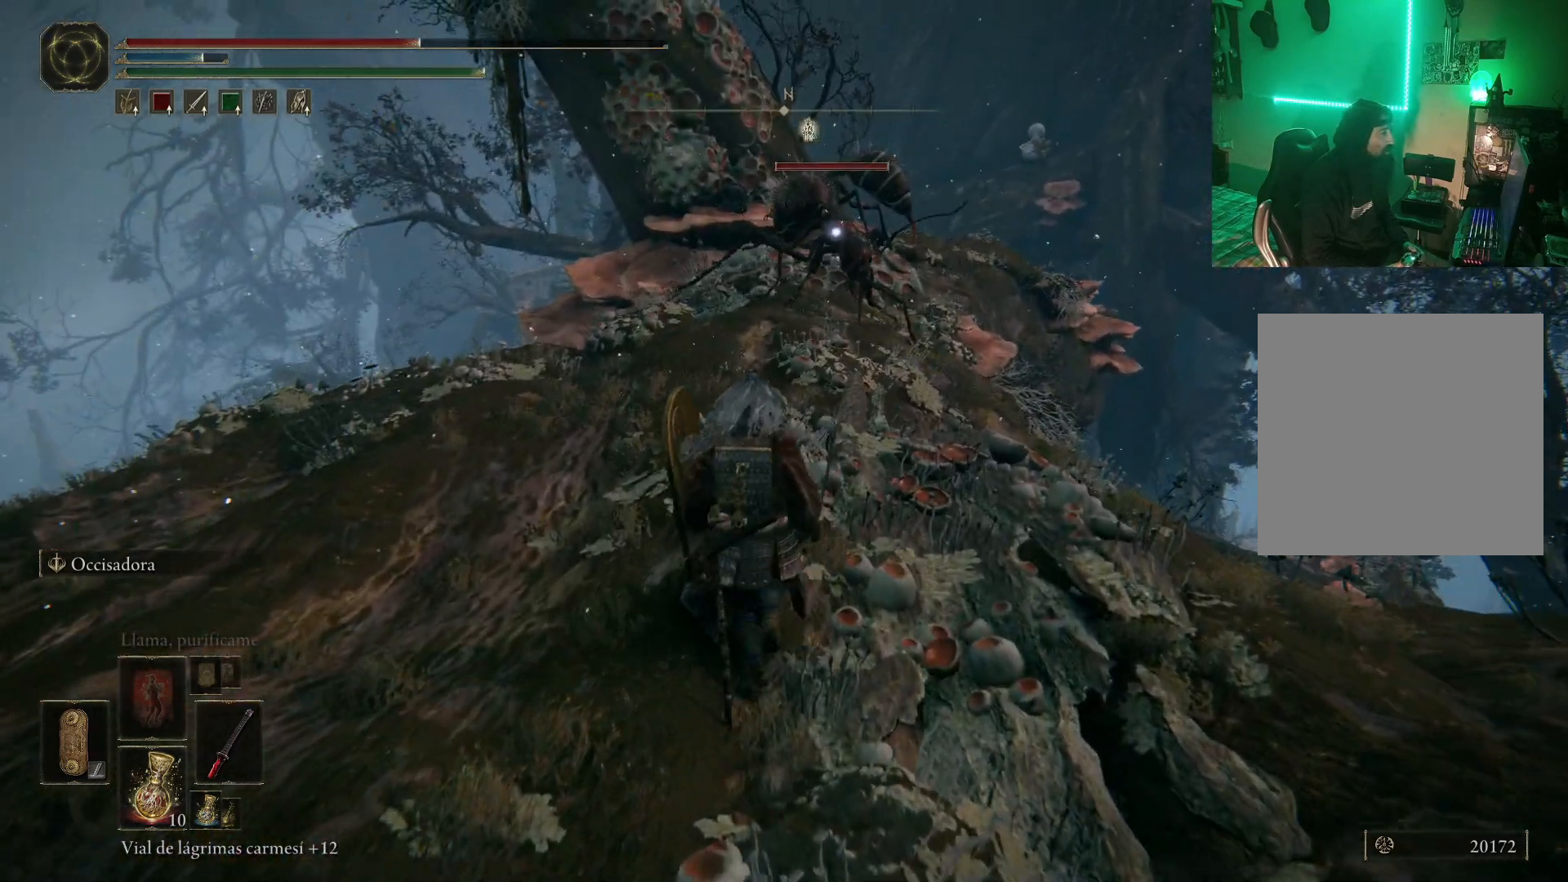
{"dt_ms": 500, "buttons": ["A", "B"], "left_stick": "up", "right_stick": "center", "events": [[500, "A", "down"]]}
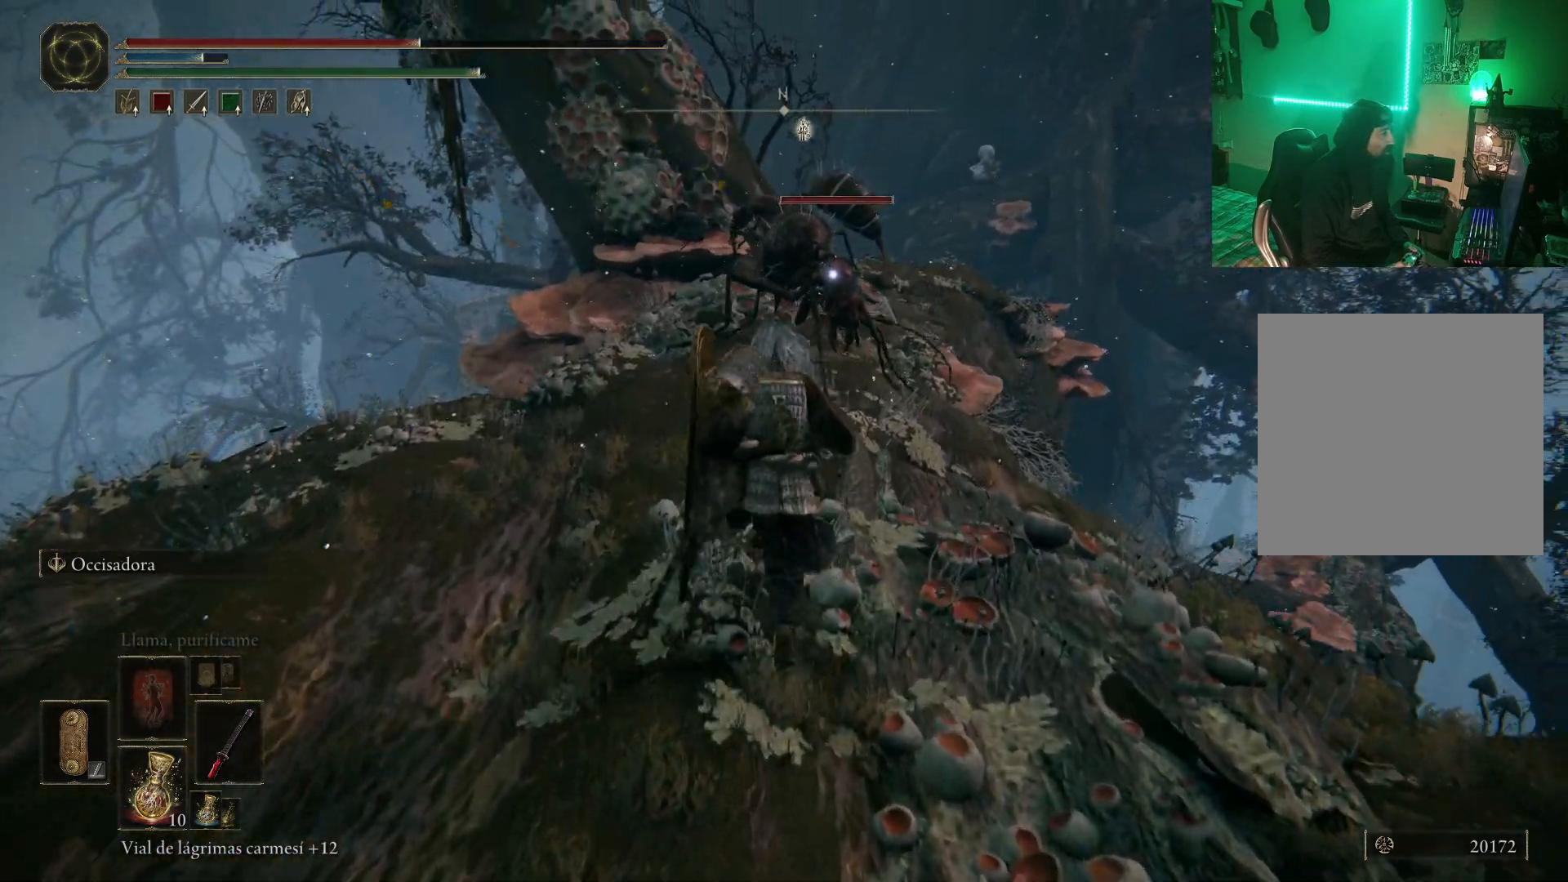
{"dt_ms": 500, "buttons": [], "left_stick": "up", "right_stick": "center", "events": [[250, "A", "up"], [300, "B", "up"]]}
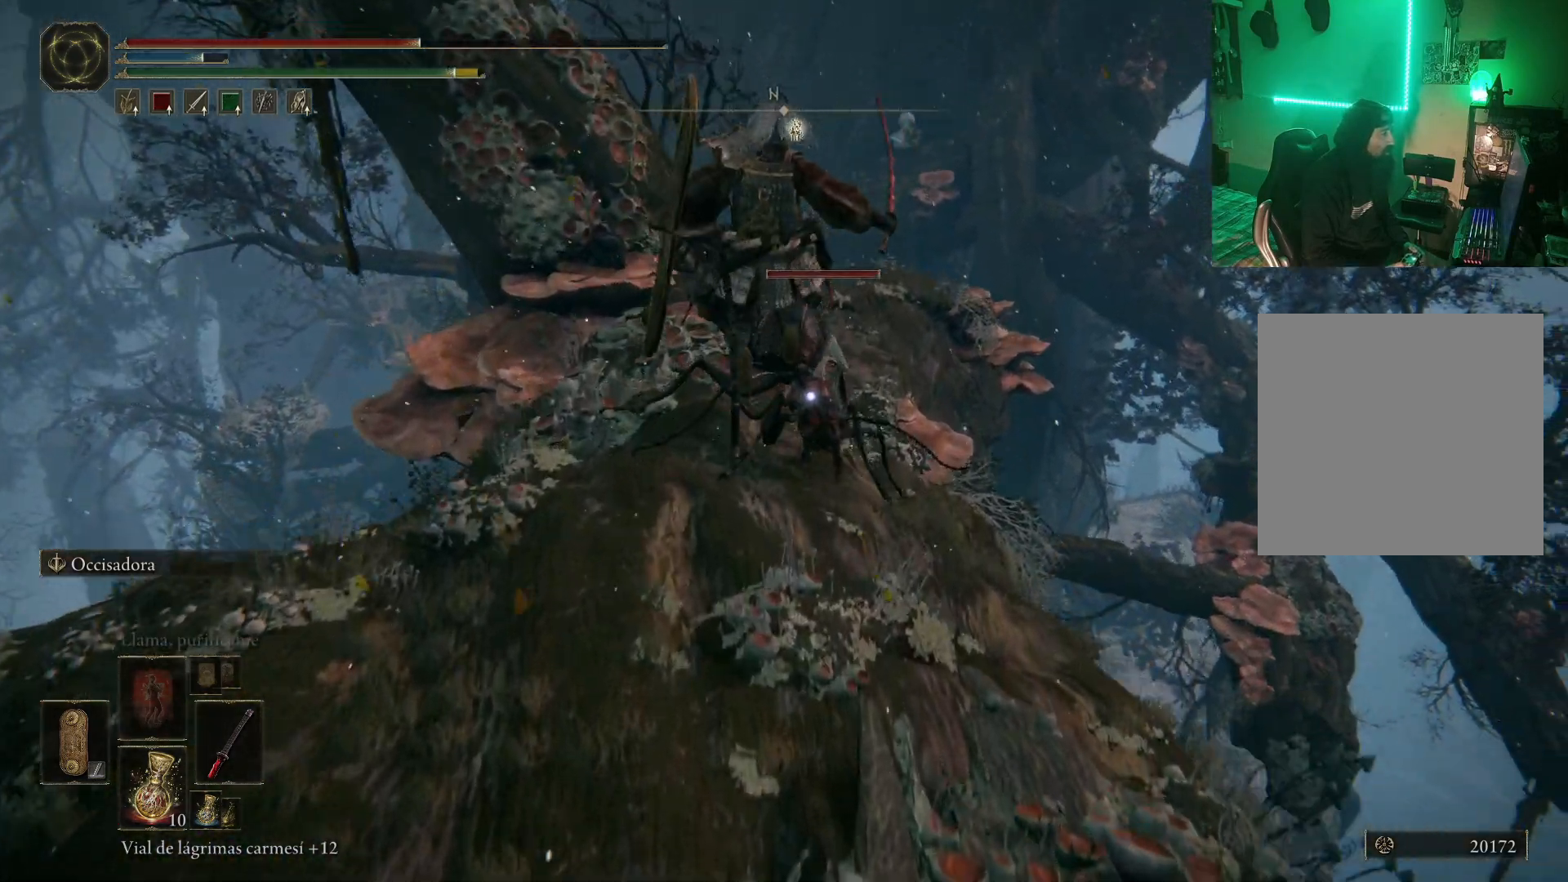
{"dt_ms": 500, "buttons": ["R1"], "left_stick": "up", "right_stick": "center", "events": [[33, "R2", "down"], [183, "R2", "up"], [417, "R1", "down"]]}
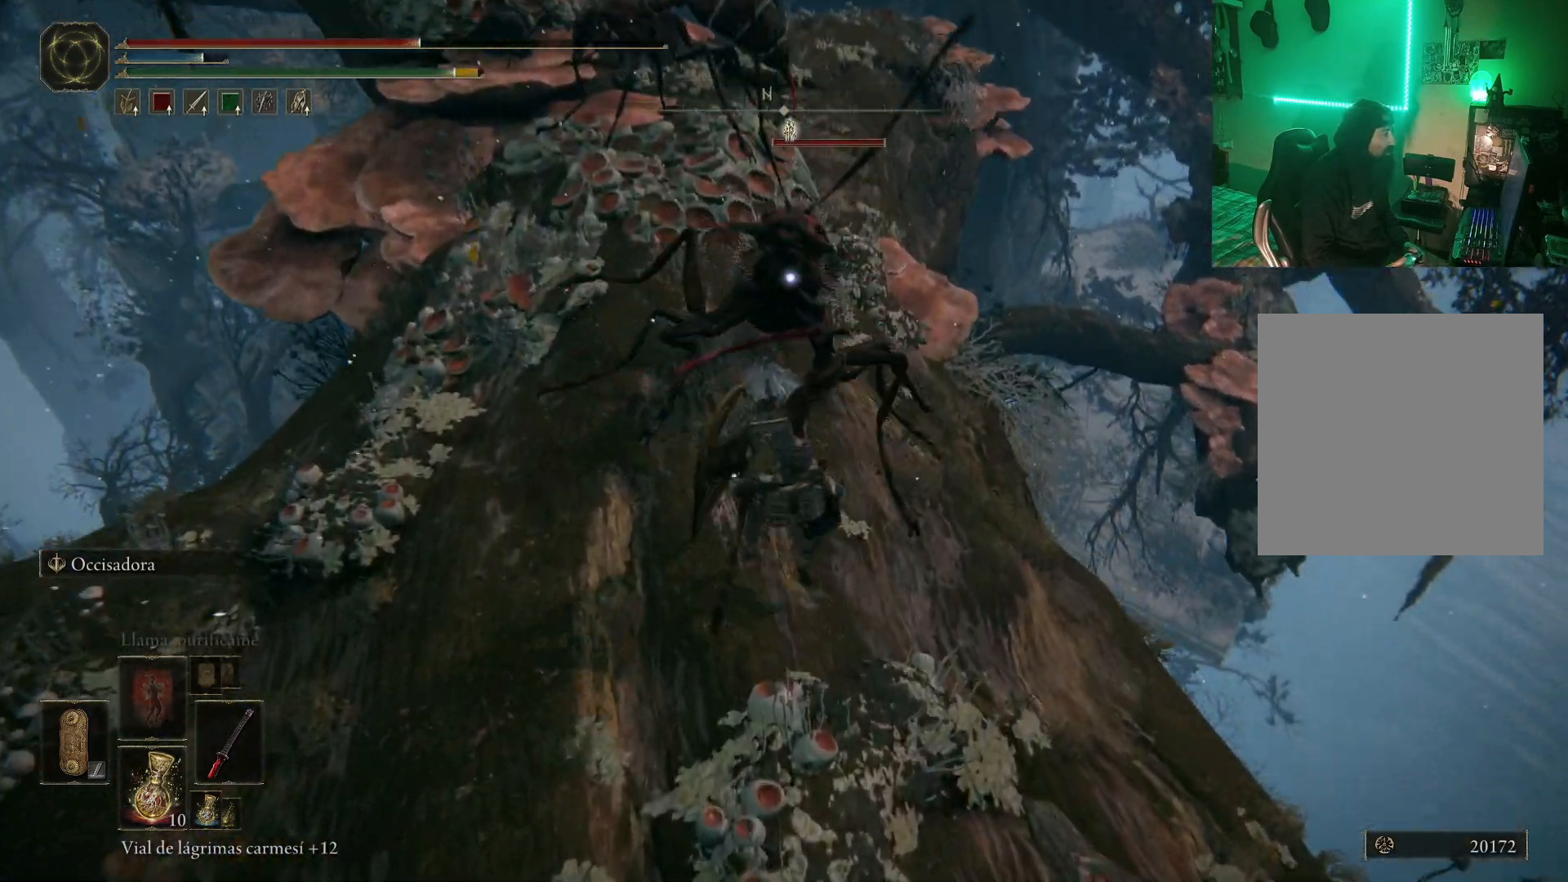
{"dt_ms": 500, "buttons": ["R1"], "left_stick": "center", "right_stick": "center", "events": [[33, "R1", "up"], [100, "R1", "down"], [150, "R1", "up"], [217, "R1", "down"], [300, "R1", "up"], [300, "left_stick", "center"], [333, "R1", "down"], [433, "R1", "up"], [483, "R1", "down"]]}
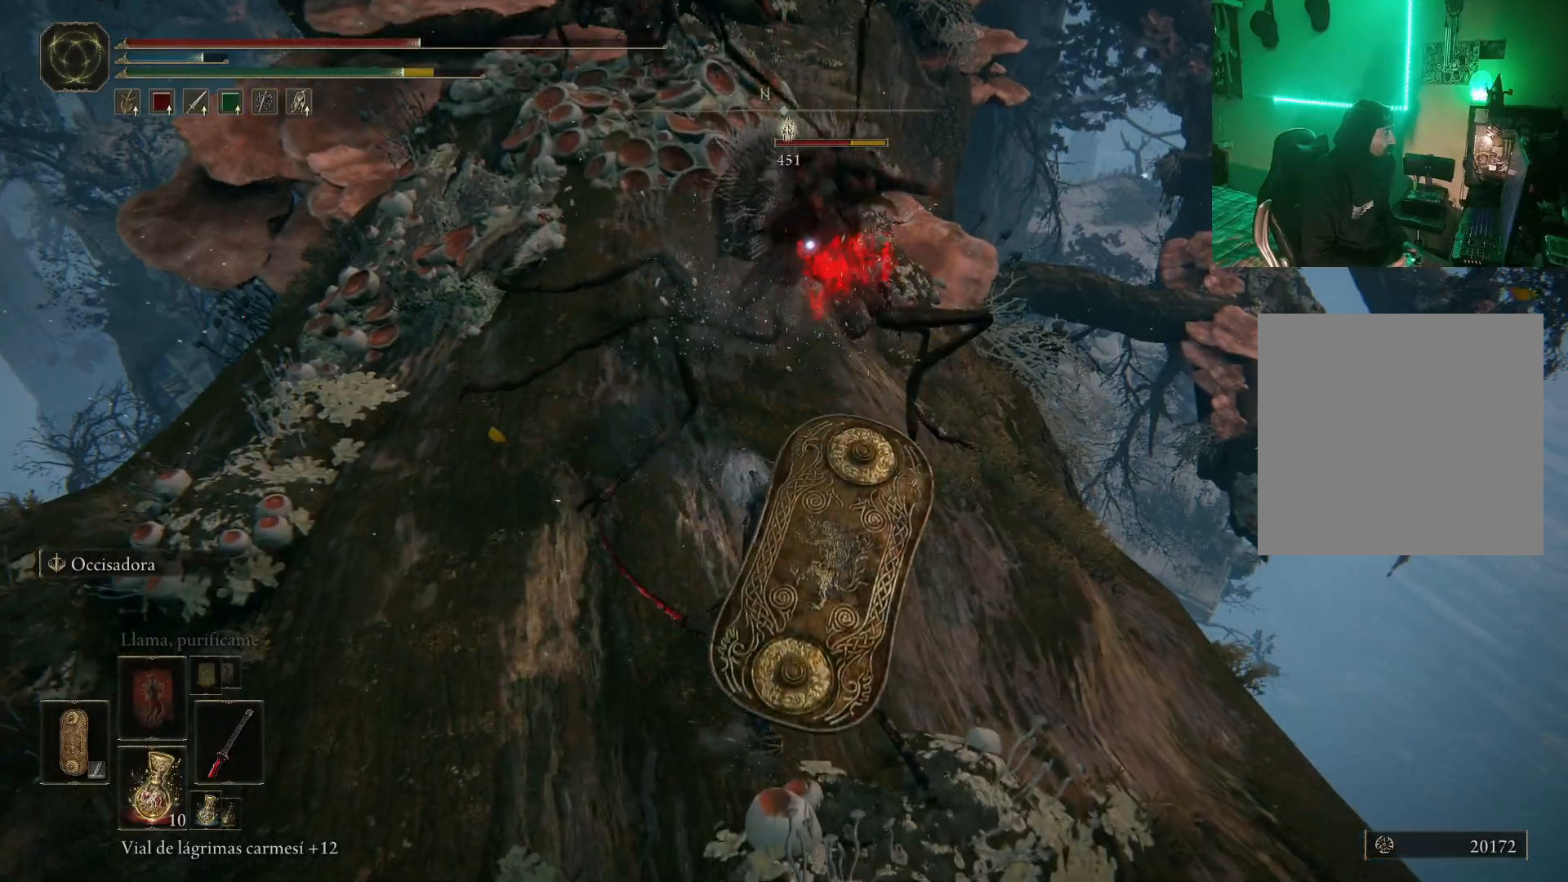
{"dt_ms": 500, "buttons": ["R1"], "left_stick": "up", "right_stick": "center", "events": [[67, "R1", "up"], [67, "left_stick", "up"], [117, "R1", "down"], [183, "R1", "up"], [250, "R1", "down"], [350, "R1", "up"], [417, "R1", "down"]]}
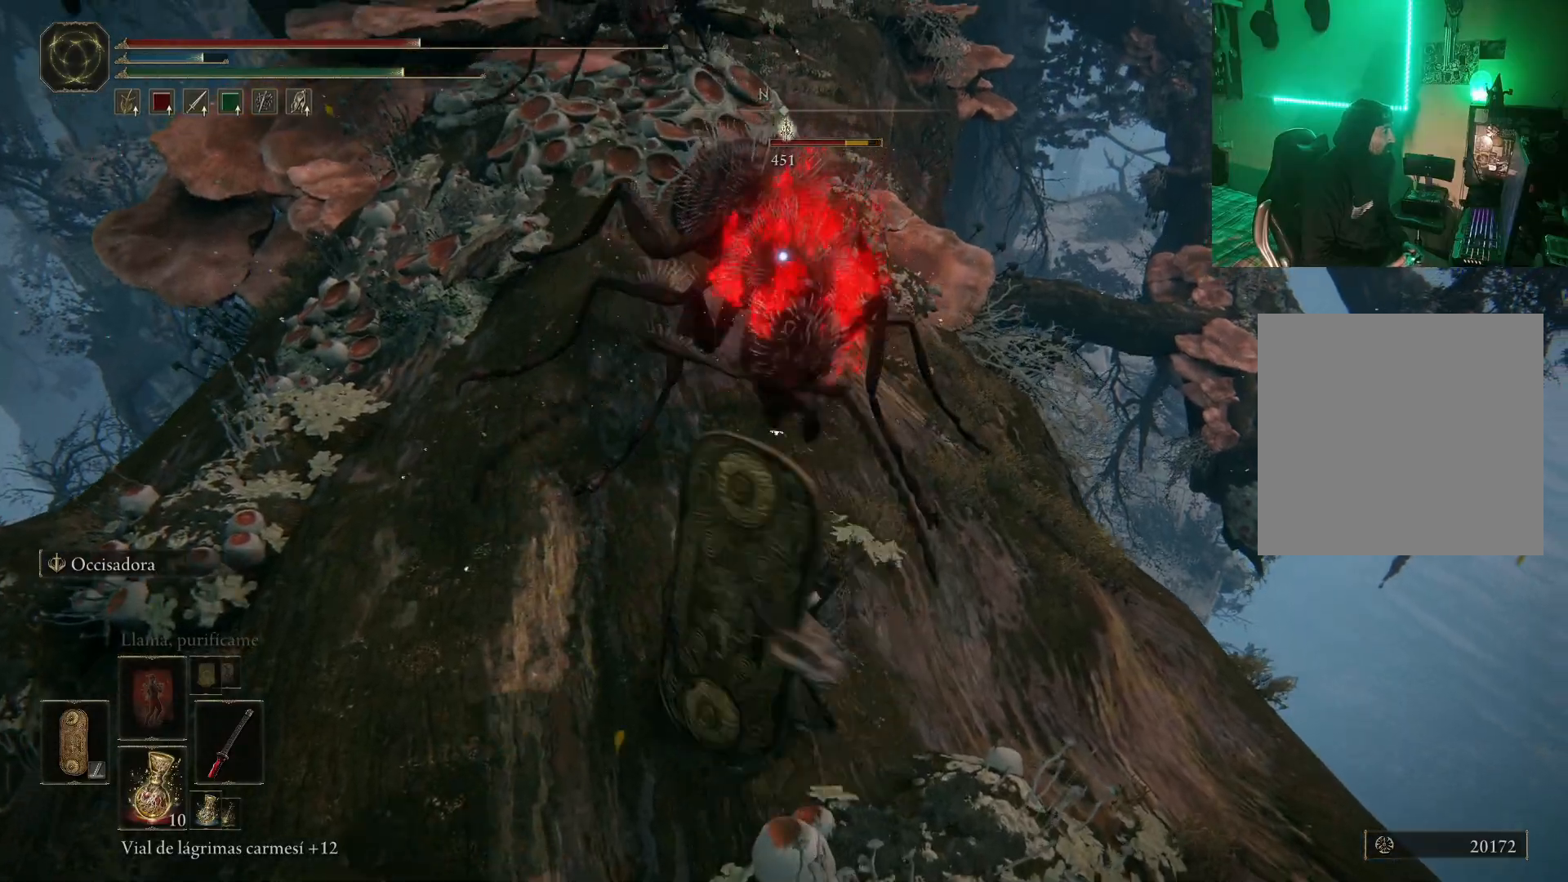
{"dt_ms": 500, "buttons": ["R1"], "left_stick": "up-left", "right_stick": "center", "events": [[150, "R1", "up"], [150, "left_stick", "up-left"], [200, "R1", "down"], [283, "R1", "up"], [367, "R1", "down"], [450, "R1", "up"], [500, "R1", "down"]]}
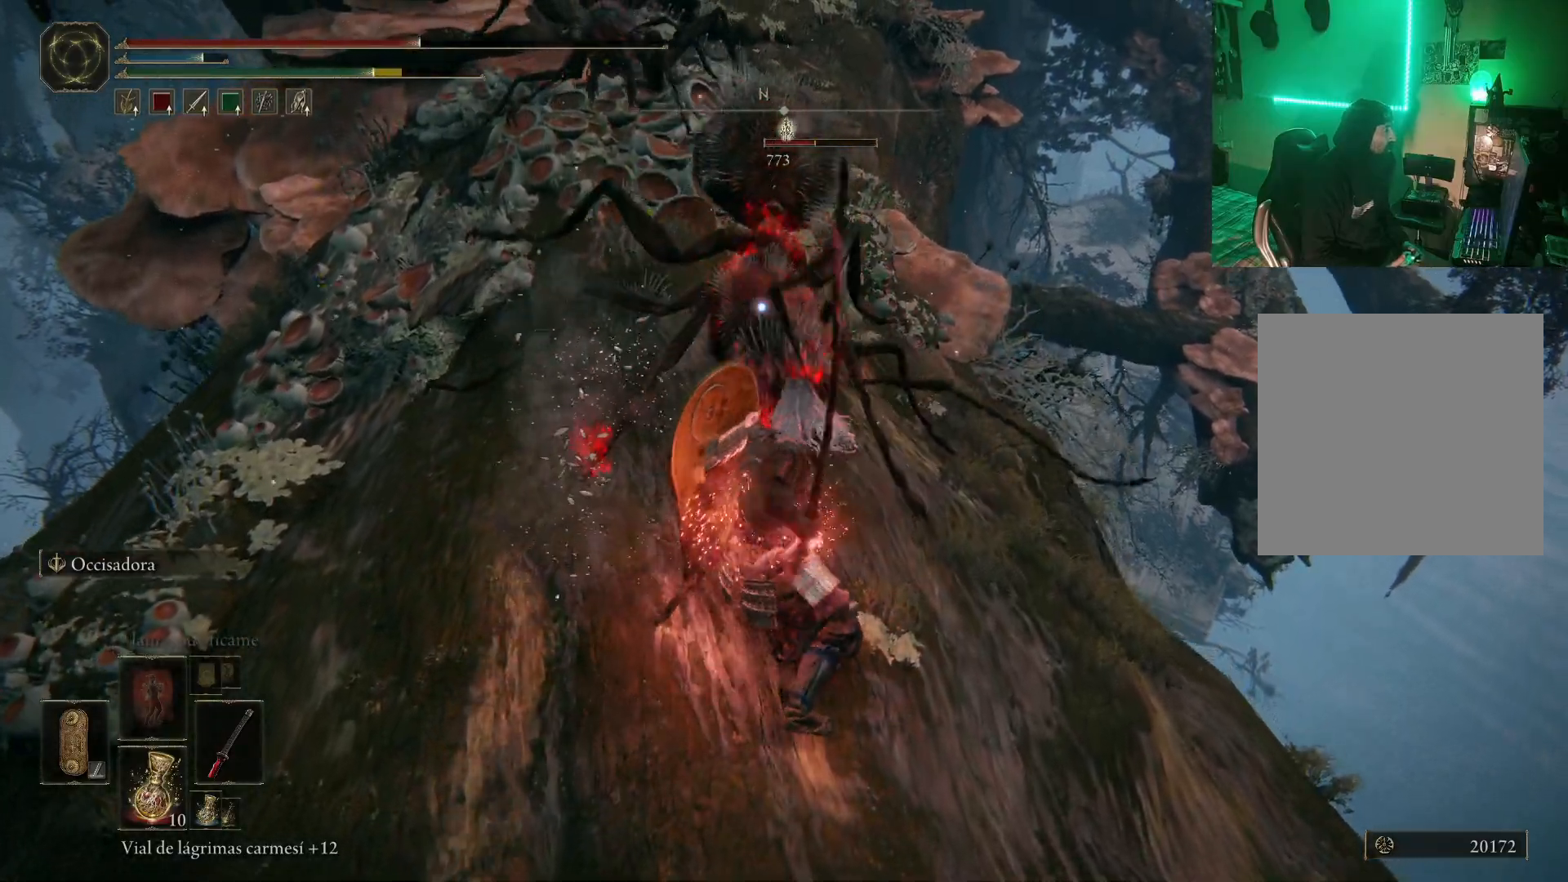
{"dt_ms": 500, "buttons": ["R1"], "left_stick": "up-left", "right_stick": "center", "events": [[117, "R1", "up"], [150, "R1", "down"], [267, "R1", "up"], [317, "R1", "down"], [400, "R1", "up"], [450, "R1", "down"]]}
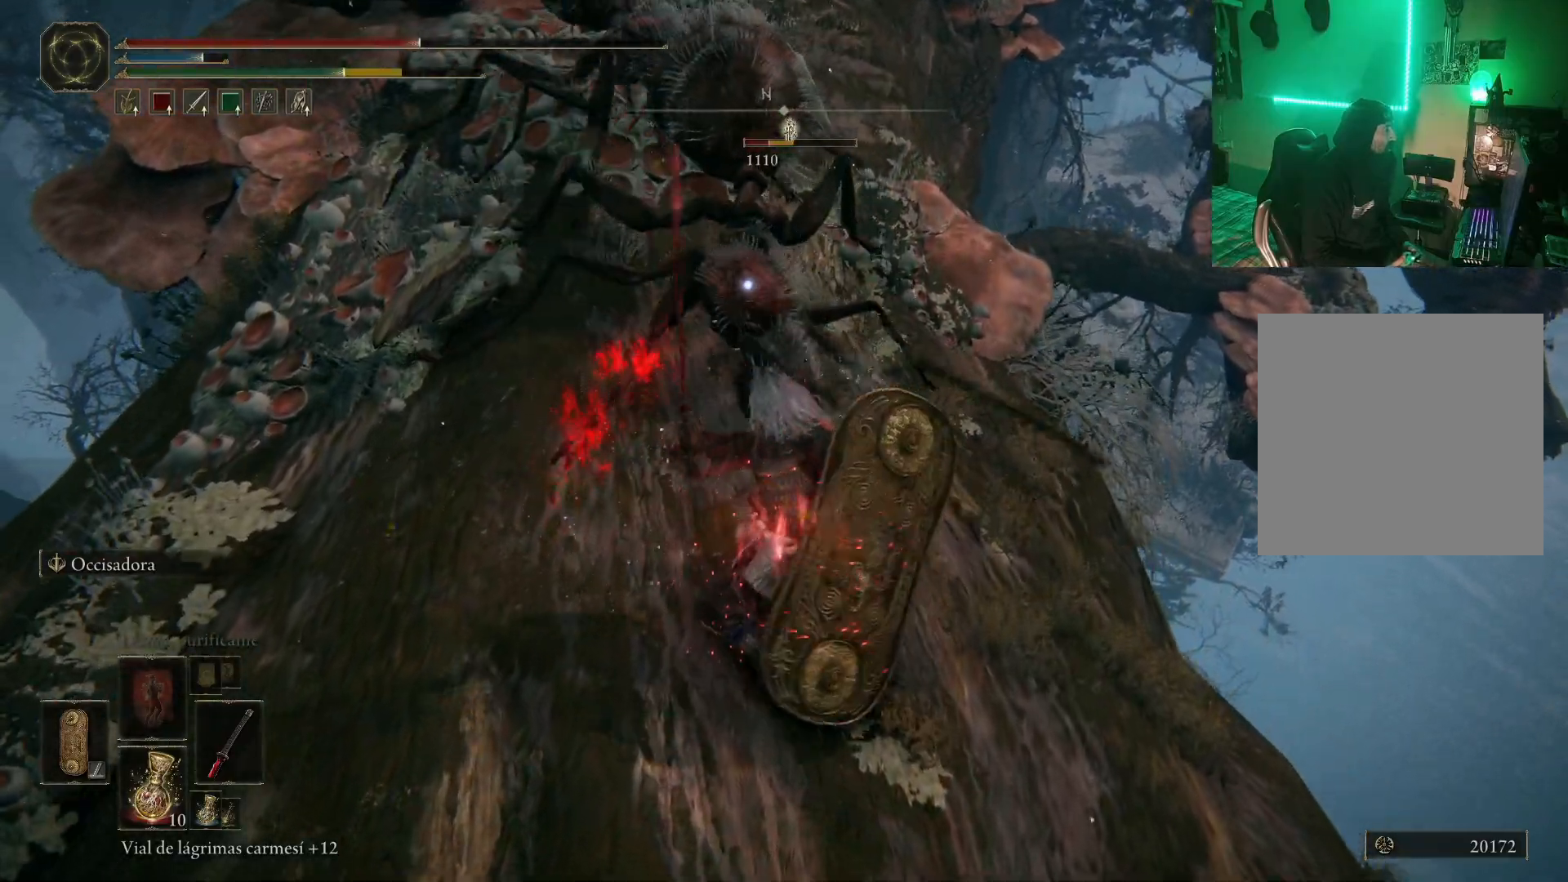
{"dt_ms": 500, "buttons": ["R1"], "left_stick": "up-left", "right_stick": "center", "events": [[67, "R1", "up"], [117, "R1", "down"], [217, "R1", "up"], [267, "R1", "down"], [350, "R1", "up"], [433, "R1", "down"]]}
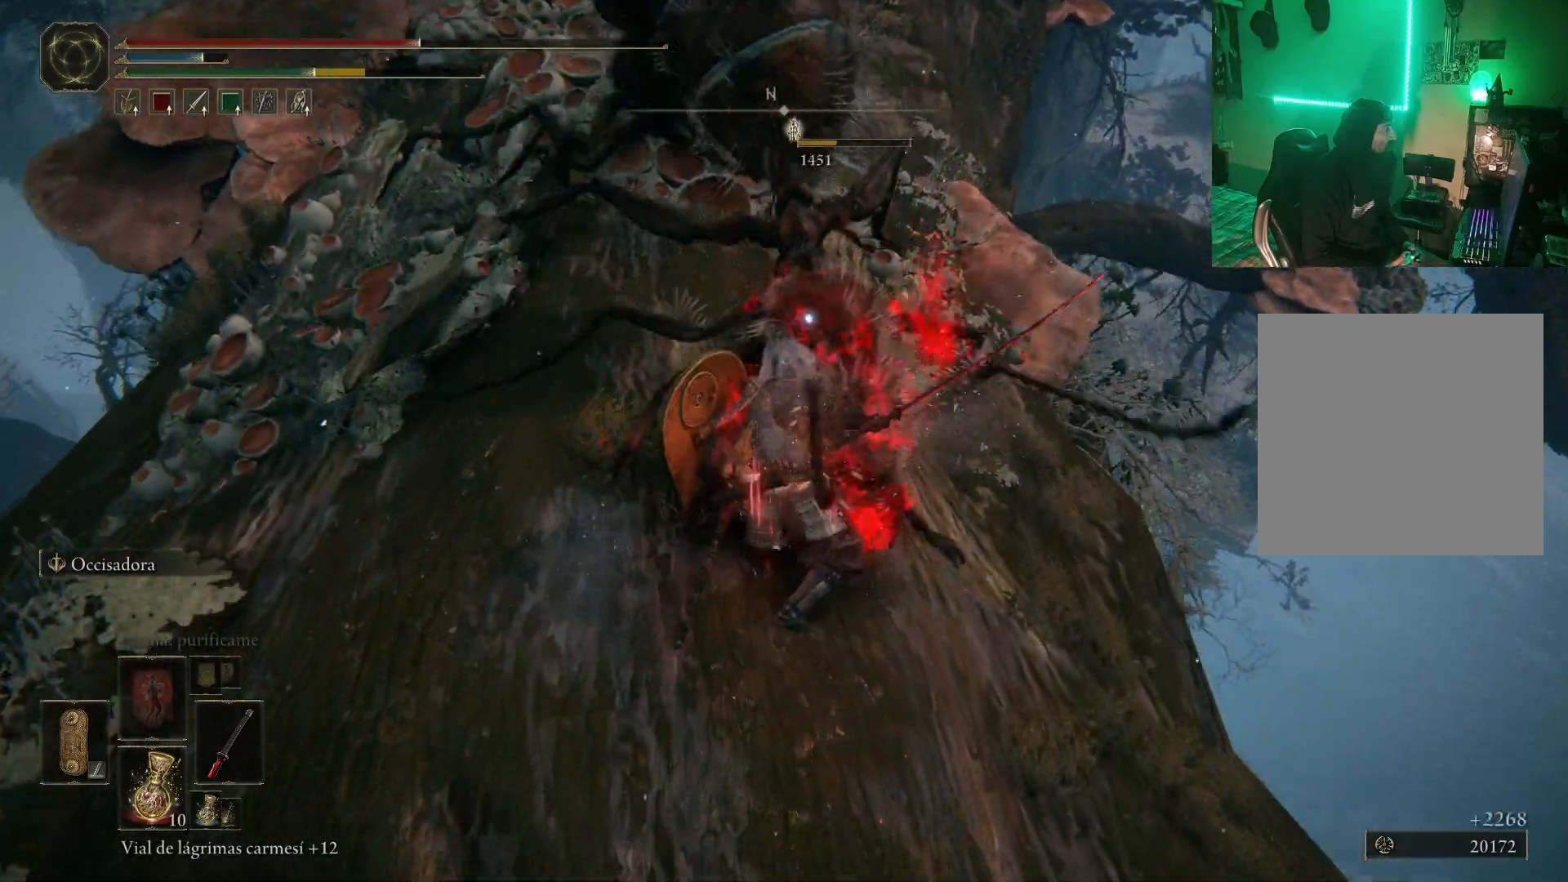
{"dt_ms": 500, "buttons": [], "left_stick": "up-left", "right_stick": "center", "events": [[17, "R1", "up"], [83, "R1", "down"], [183, "R1", "up"], [217, "R1", "down"], [333, "R1", "up"], [383, "R1", "down"], [467, "R1", "up"]]}
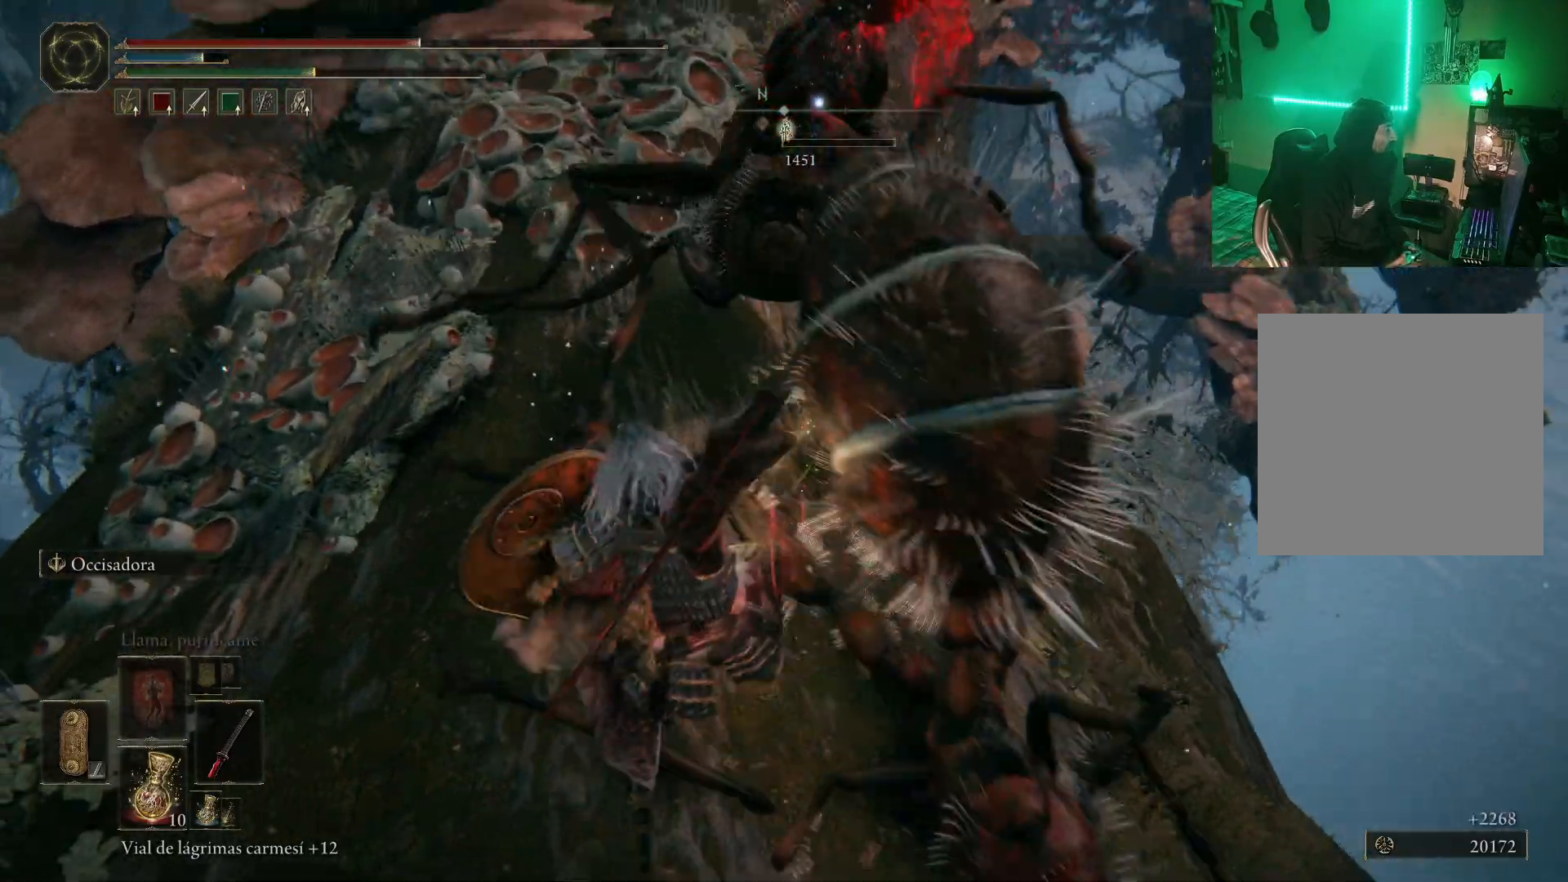
{"dt_ms": 500, "buttons": ["R1"], "left_stick": "up", "right_stick": "center", "events": [[50, "R1", "down"], [117, "L2", "down"], [117, "R1", "up"], [167, "L2", "up"], [183, "R1", "down"], [283, "left_stick", "up"], [300, "R1", "up"], [350, "R1", "down"], [417, "R1", "up"], [500, "R1", "down"]]}
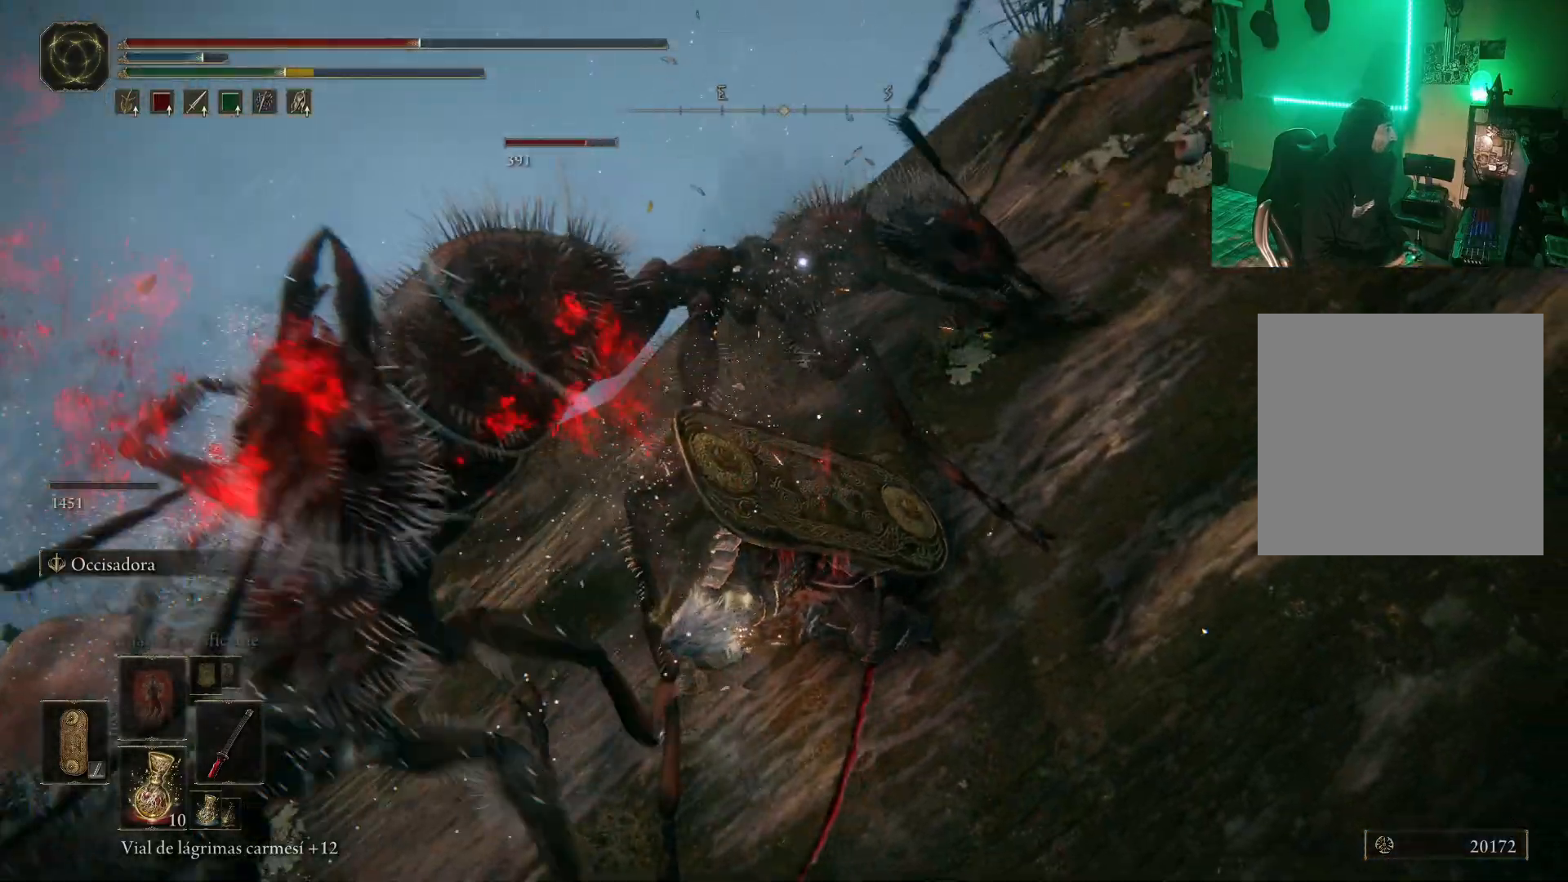
{"dt_ms": 500, "buttons": ["R1"], "left_stick": "down", "right_stick": "center", "events": [[67, "left_stick", "up-right"], [117, "R1", "up"], [150, "R1", "down"], [233, "R1", "up"], [317, "R1", "down"], [400, "R1", "up"], [483, "R1", "down"], [500, "left_stick", "down"]]}
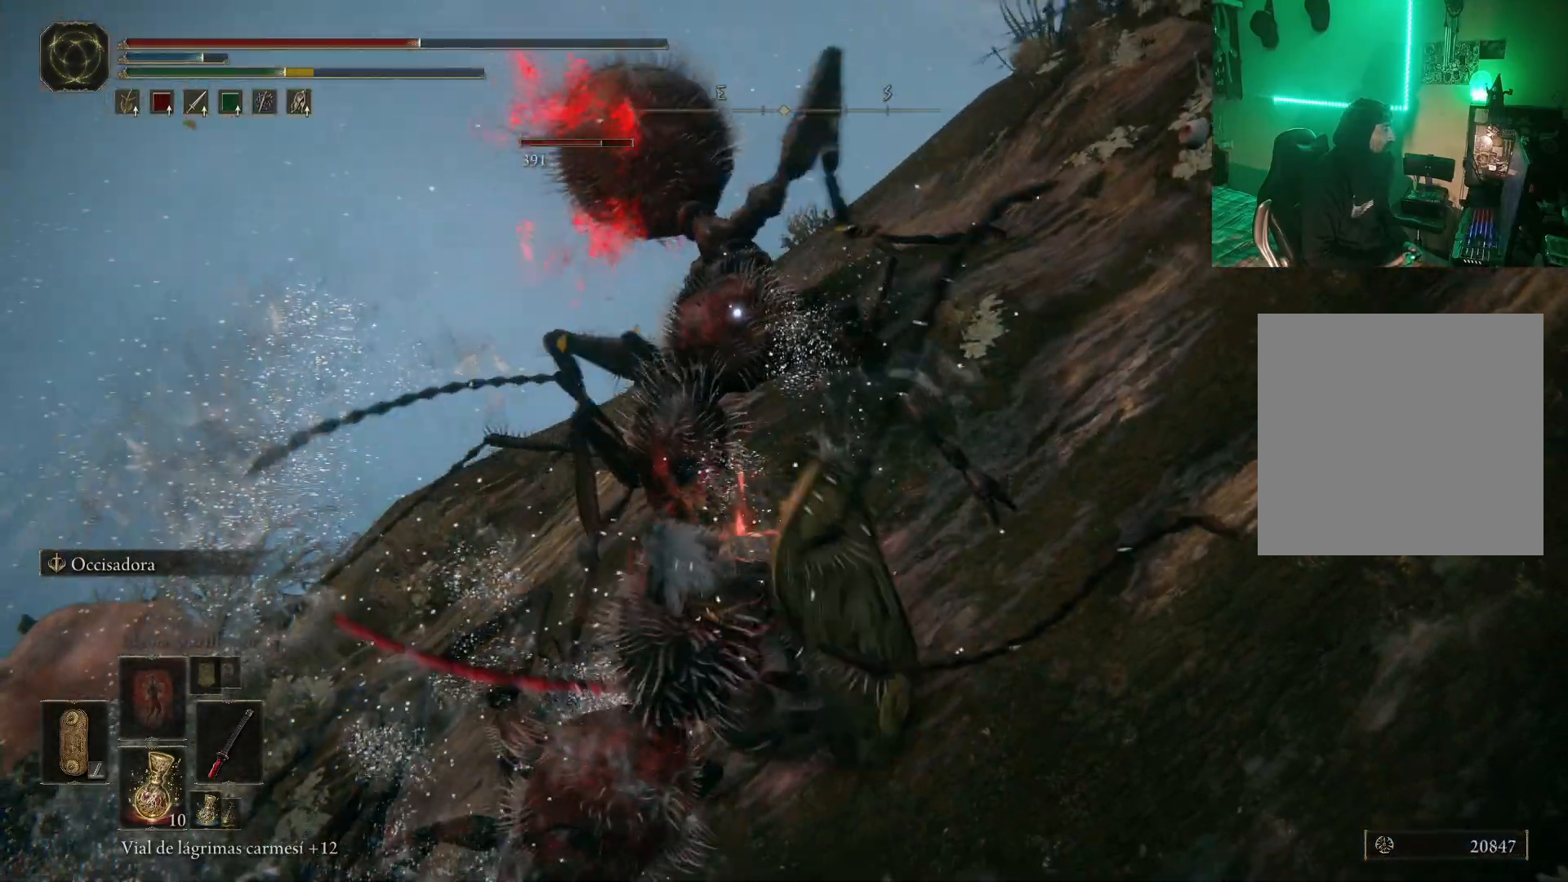
{"dt_ms": 500, "buttons": ["R1"], "left_stick": "up-right", "right_stick": "center", "events": [[17, "left_stick", "down-left"], [67, "R1", "up"], [117, "R1", "down"], [200, "left_stick", "down"], [233, "R1", "up"], [267, "R1", "down"], [383, "R1", "up"], [417, "R1", "down"], [417, "left_stick", "up-right"]]}
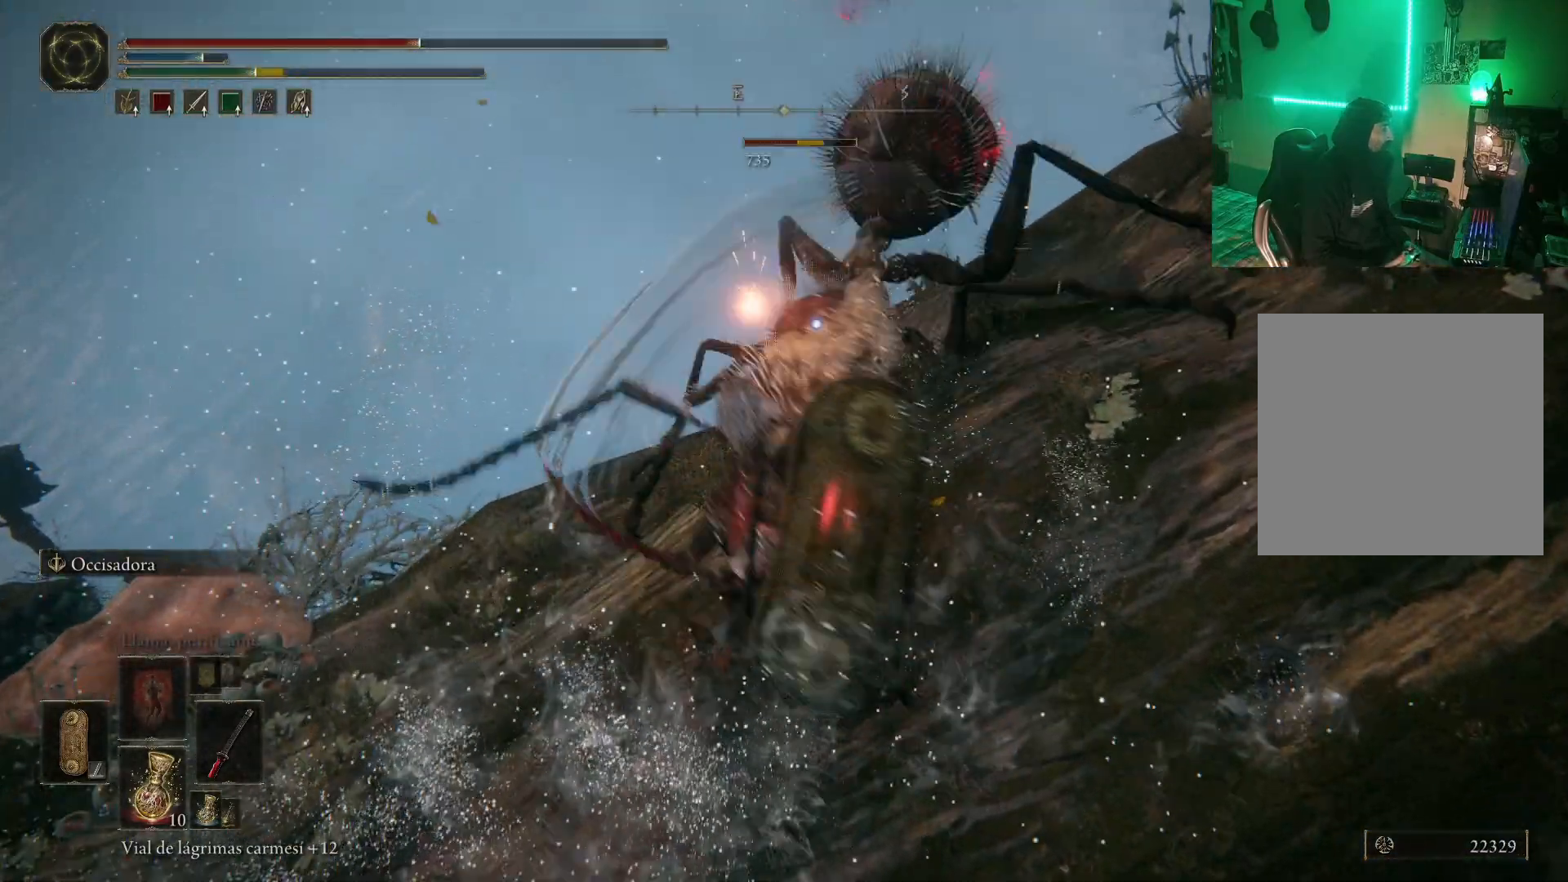
{"dt_ms": 500, "buttons": [], "left_stick": "right", "right_stick": "center", "events": [[33, "R1", "up"], [117, "R1", "down"], [117, "left_stick", "down-right"], [200, "R1", "up"], [250, "R1", "down"], [283, "left_stick", "right"], [333, "R1", "up"], [400, "R1", "down"], [483, "R1", "up"]]}
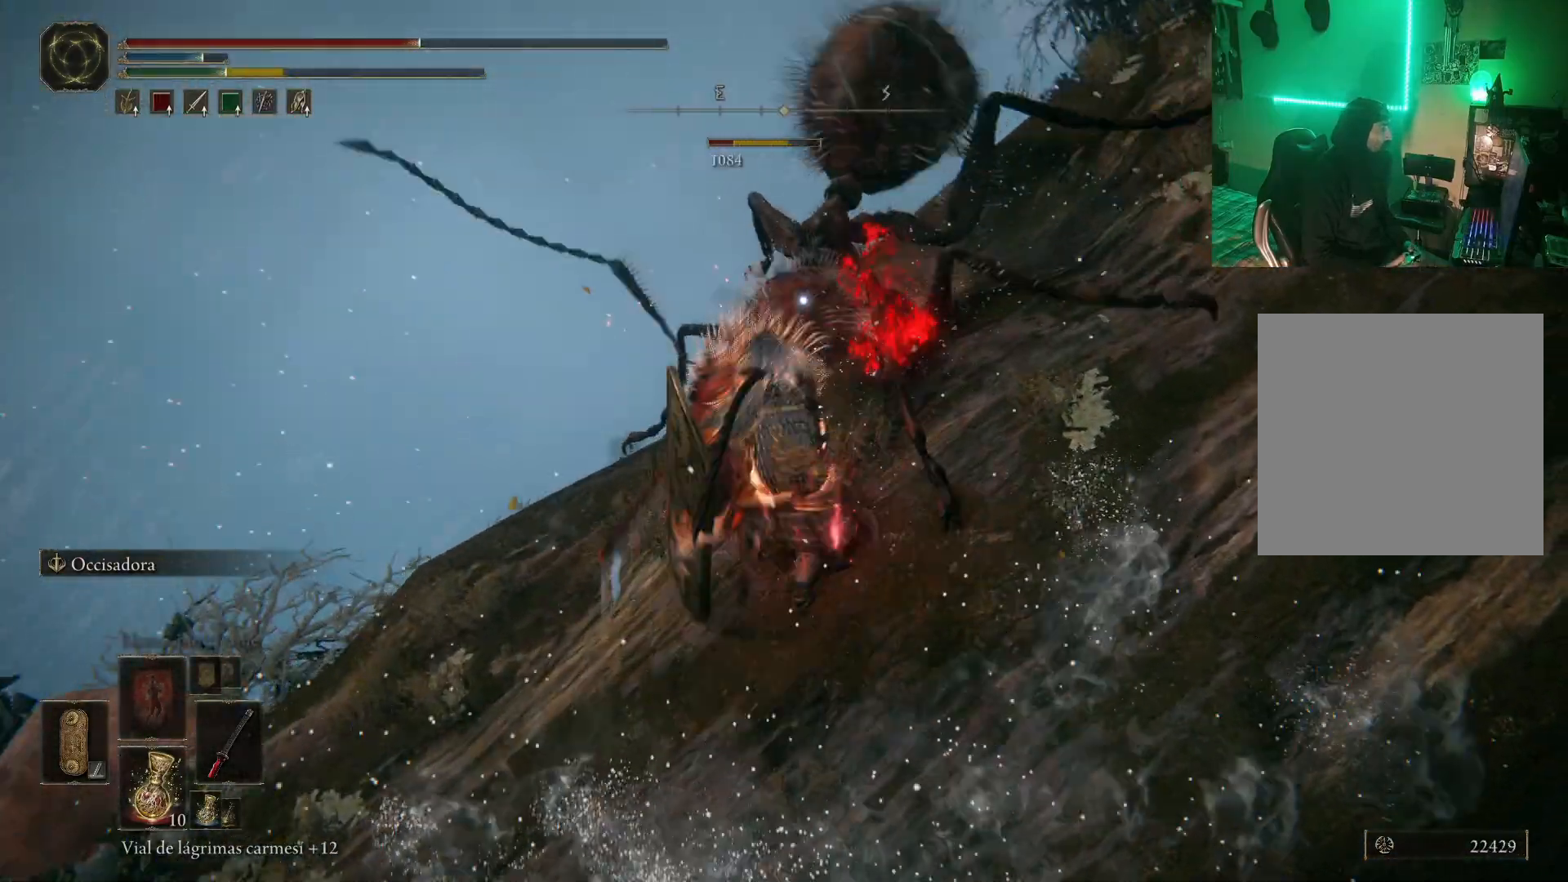
{"dt_ms": 500, "buttons": [], "left_stick": "center", "right_stick": "center", "events": [[50, "R1", "down"], [150, "R1", "up"], [200, "R1", "down"], [300, "R1", "up"], [367, "R1", "down"], [417, "left_stick", "center"], [450, "R1", "up"]]}
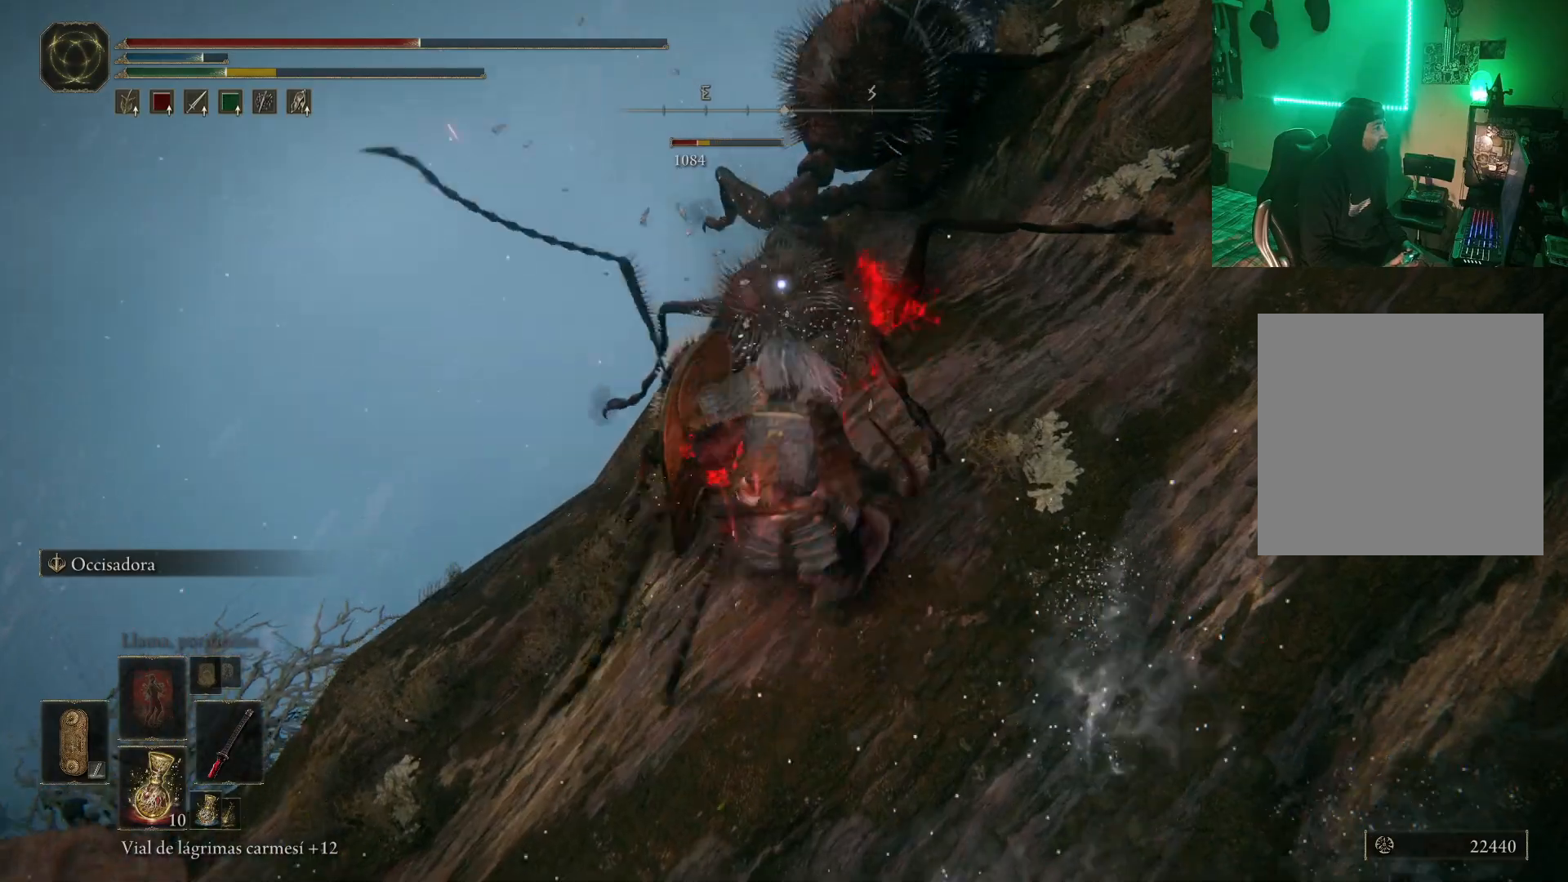
{"dt_ms": 500, "buttons": [], "left_stick": "down-right", "right_stick": "center", "events": [[17, "R1", "down"], [117, "R1", "up"], [167, "R1", "down"], [250, "R1", "up"], [283, "left_stick", "right"], [483, "left_stick", "down-right"]]}
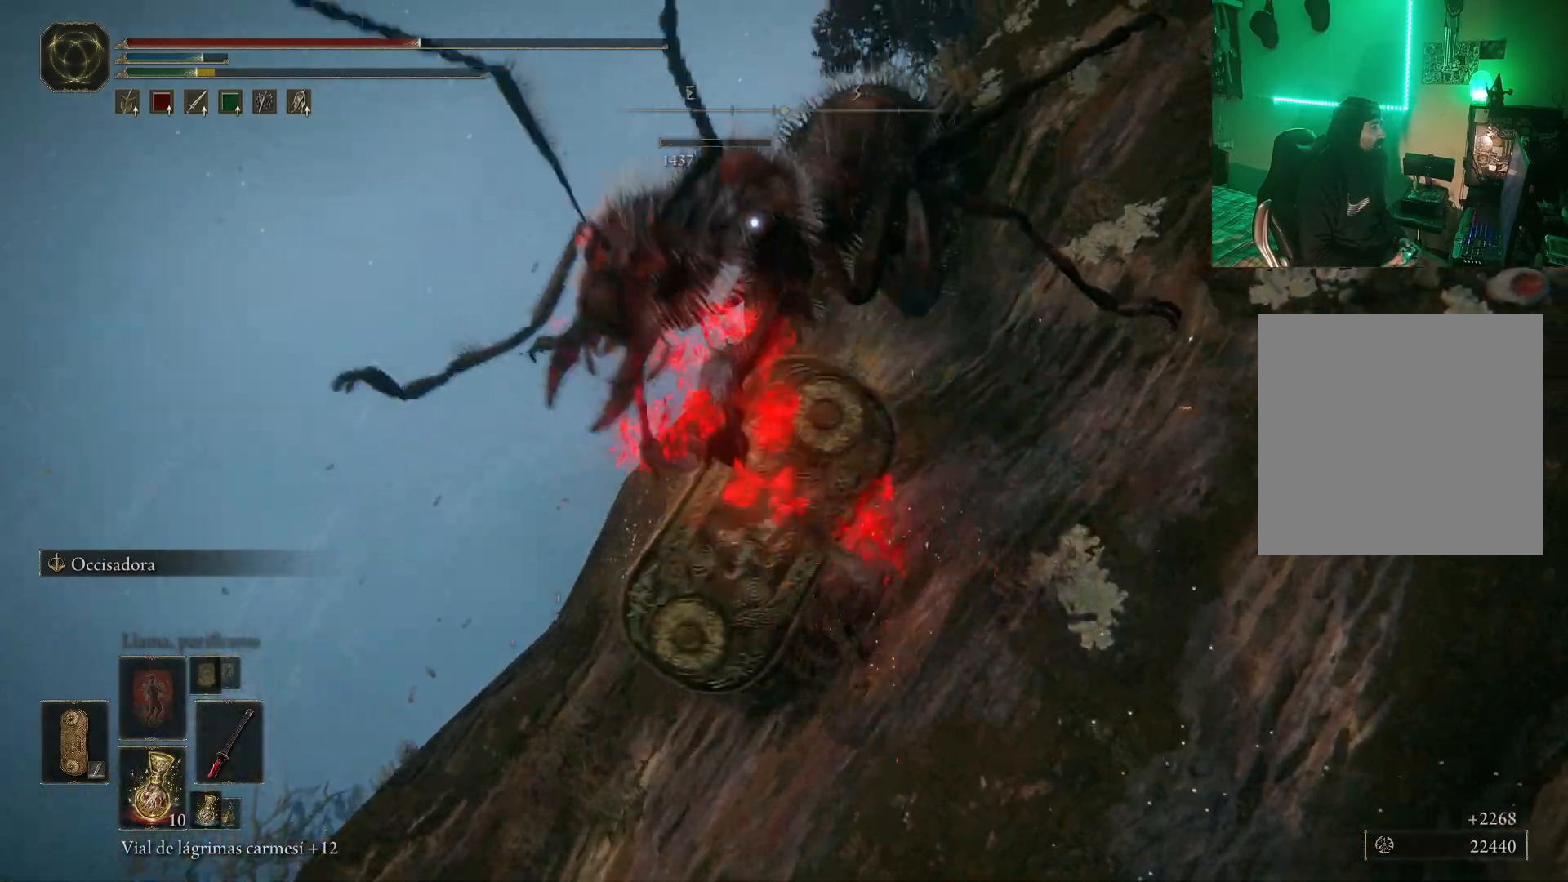
{"dt_ms": 500, "buttons": [], "left_stick": "down-right", "right_stick": "right", "events": [[217, "right_stick", "right"]]}
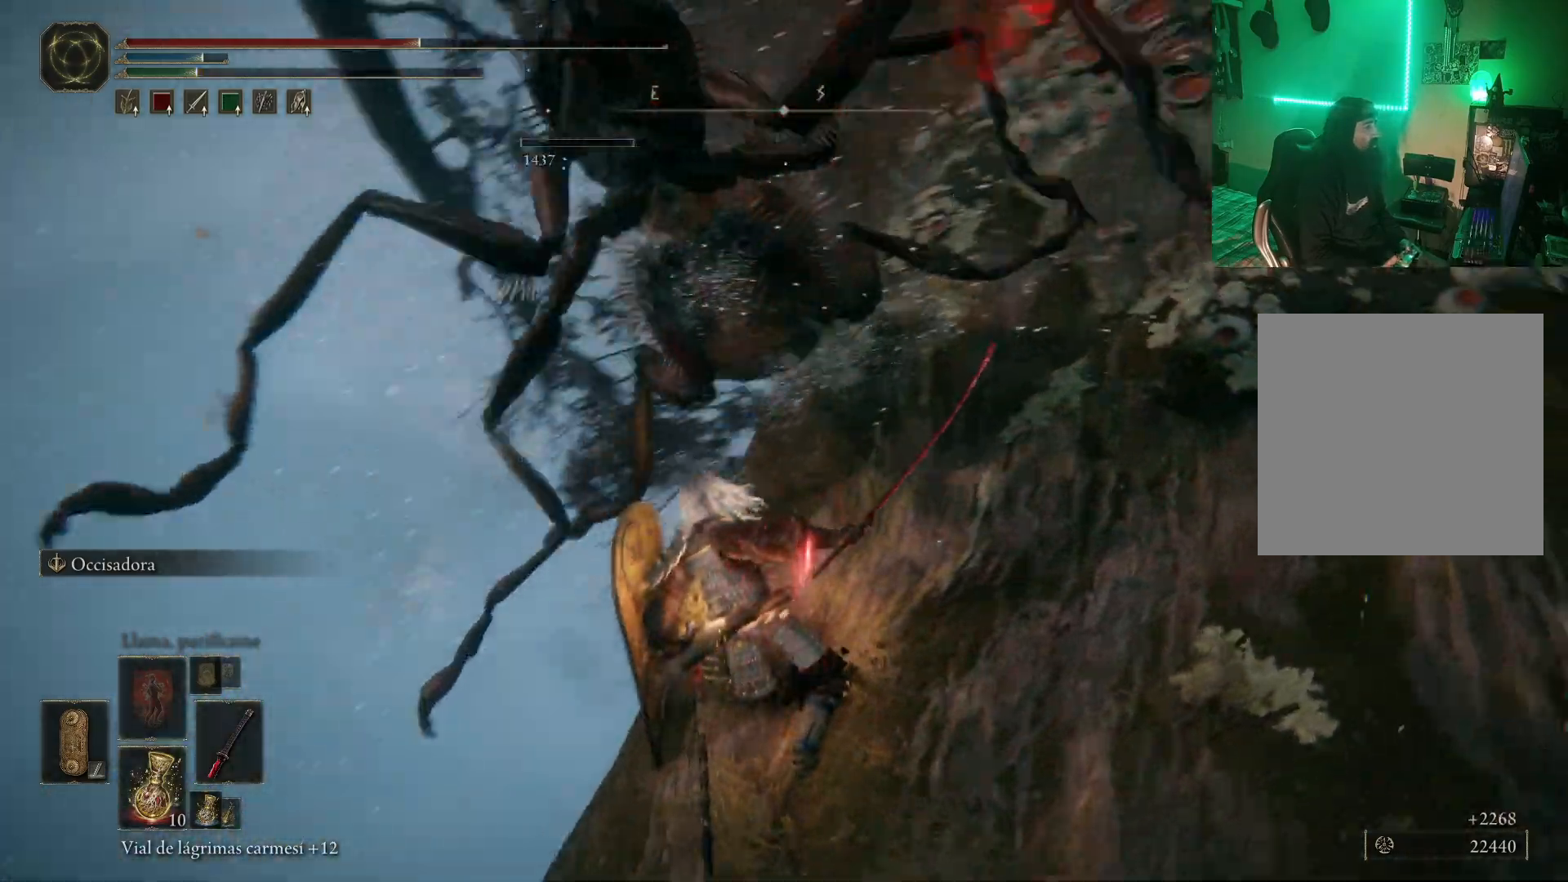
{"dt_ms": 500, "buttons": ["X"], "left_stick": "up-right", "right_stick": "center", "events": [[250, "left_stick", "up-right"], [250, "right_stick", "center"], [367, "X", "down"]]}
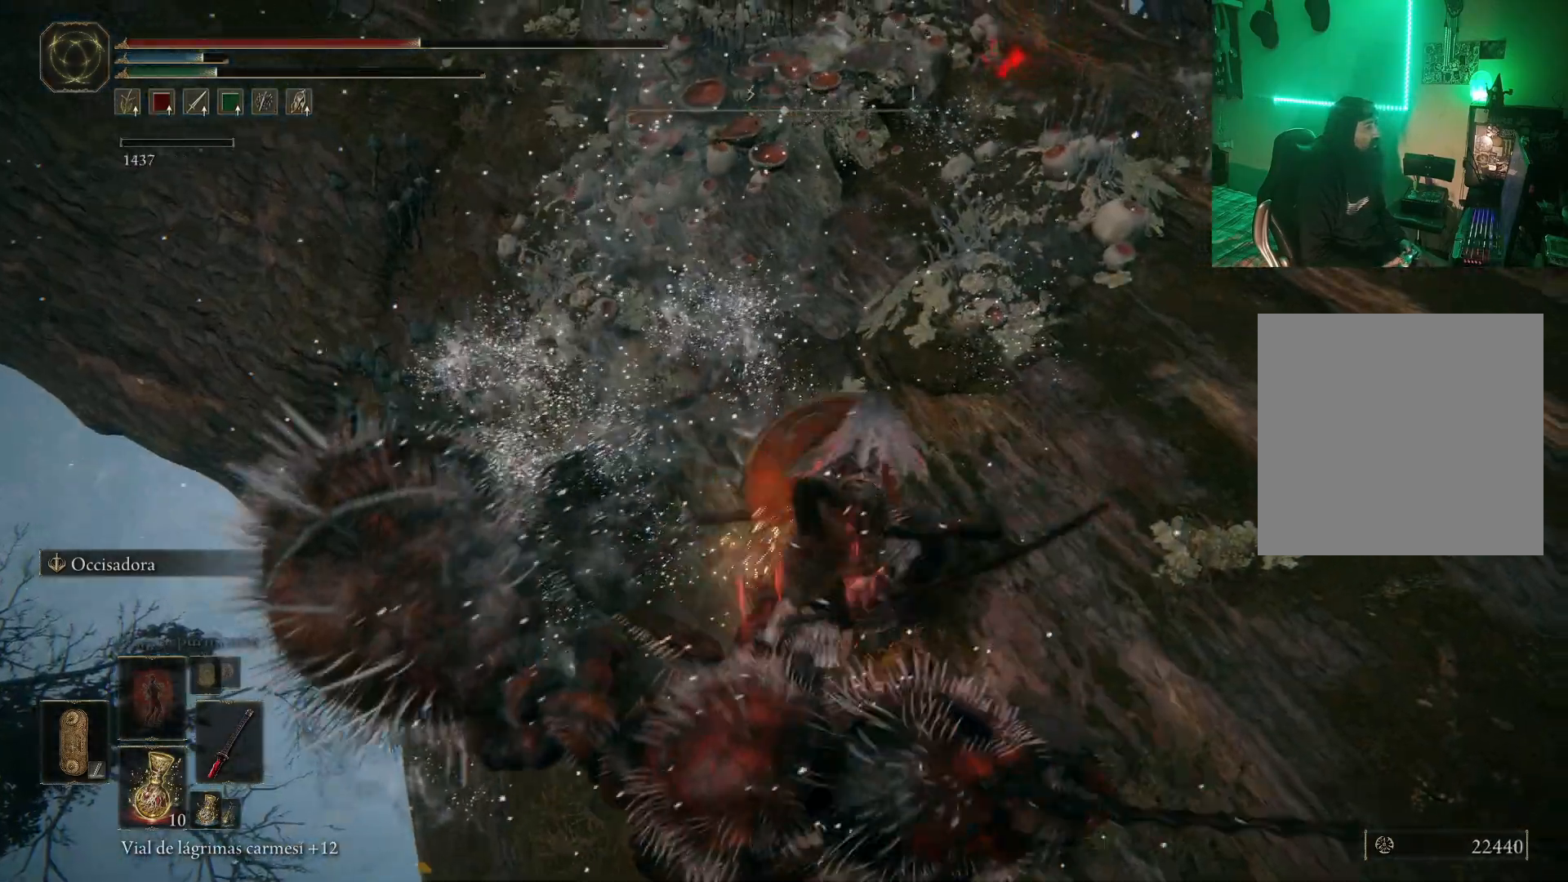
{"dt_ms": 1000, "buttons": [], "left_stick": "up-right", "right_stick": "center"}
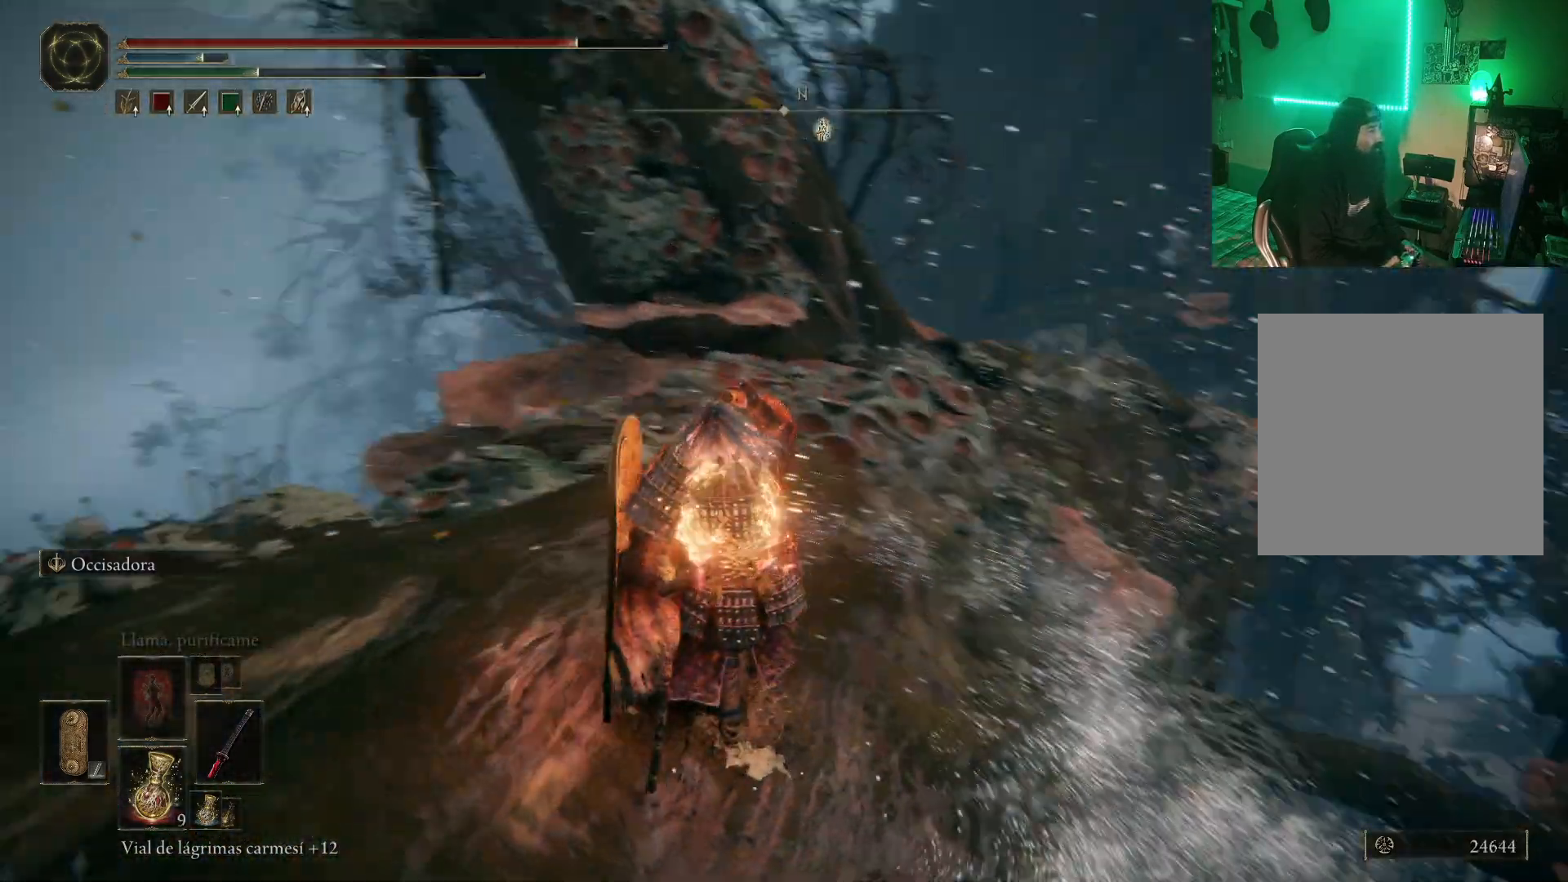
{"dt_ms": 500, "buttons": ["B"], "left_stick": "up", "right_stick": "center", "events": [[167, "left_stick", "up"], [450, "B", "down"]]}
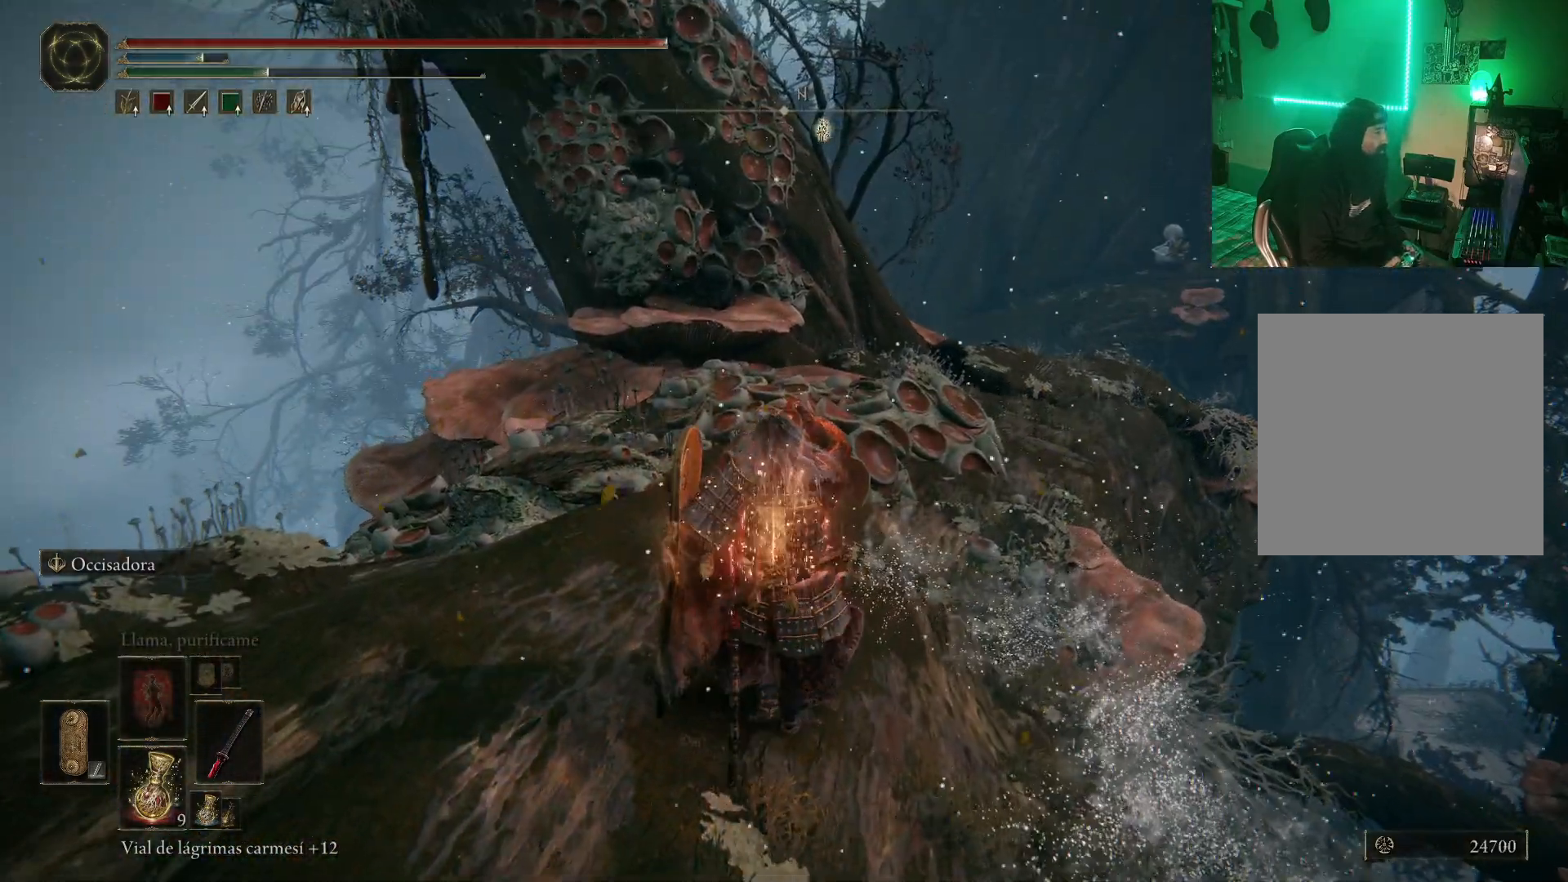
{"dt_ms": 500, "buttons": ["B"], "left_stick": "up", "right_stick": "center", "events": [[50, "B", "up"], [150, "B", "down"], [217, "B", "up"], [283, "B", "down"]]}